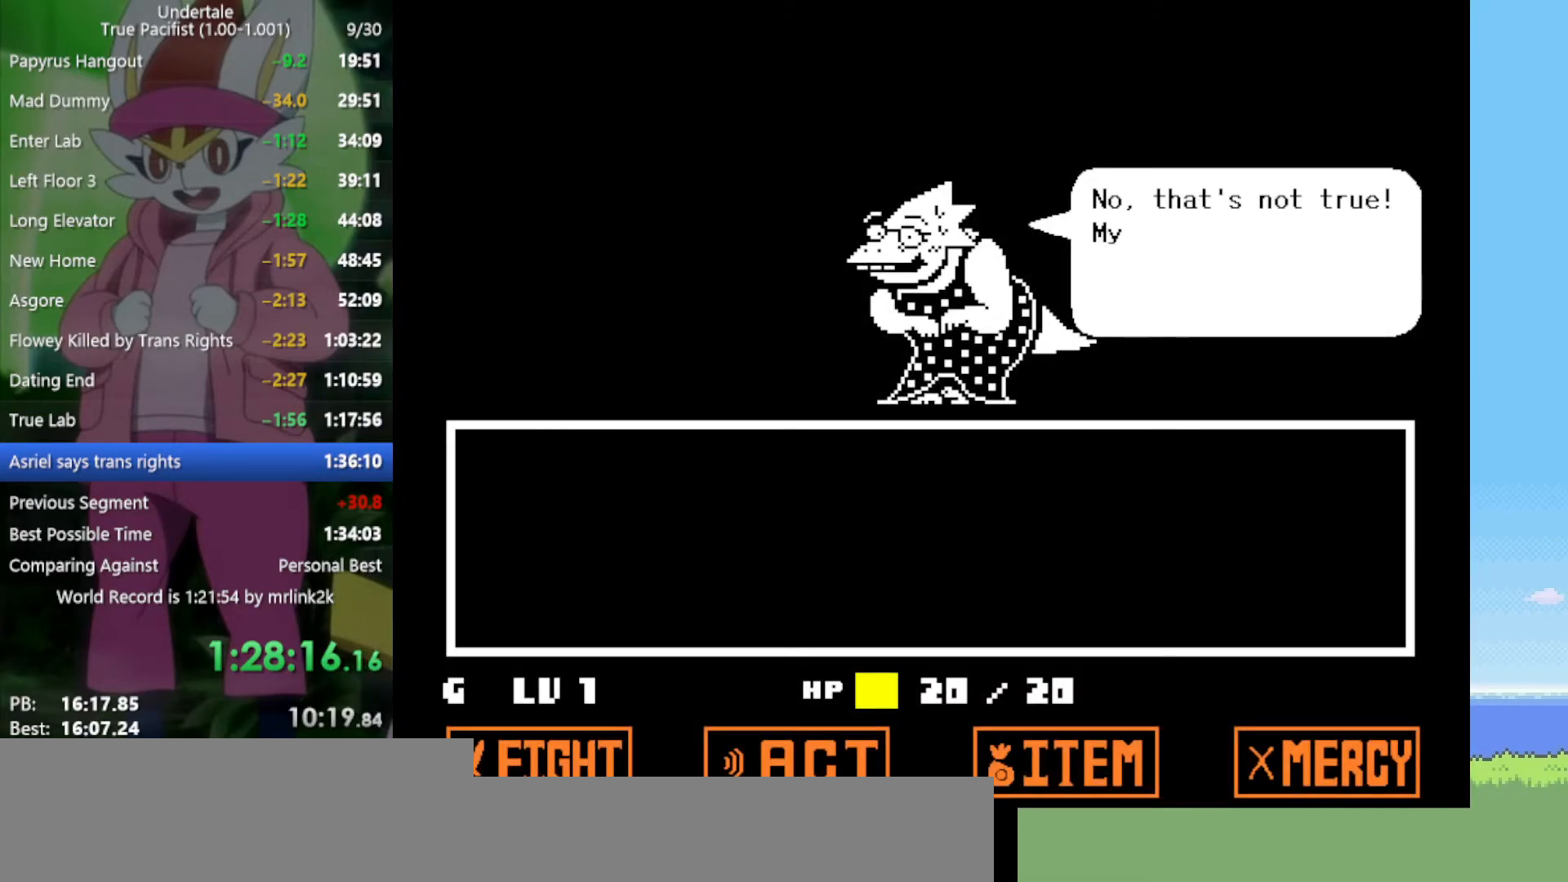
Gameplay with keyboard; each line is a JSON object with the keys held at the frame after it. "events" lists presses ("down") and releases ("up") of "c", "ctrl", "down", "left", "return", "right", "shift", "up", "x" and "z" between this image and that frame as [ms after this image, input, new state], when the widget could be followed in between. No other keys are recorded. Mouse input is not recorded.
{"keys": ["z"], "events": [[33, "return", "up"], [33, "z", "down"], [83, "z", "up"], [133, "return", "down"], [183, "return", "up"], [183, "z", "down"], [217, "z", "up"], [267, "return", "down"], [317, "return", "up"], [317, "z", "down"], [400, "return", "down"], [400, "z", "up"], [450, "return", "up"], [500, "z", "down"]]}
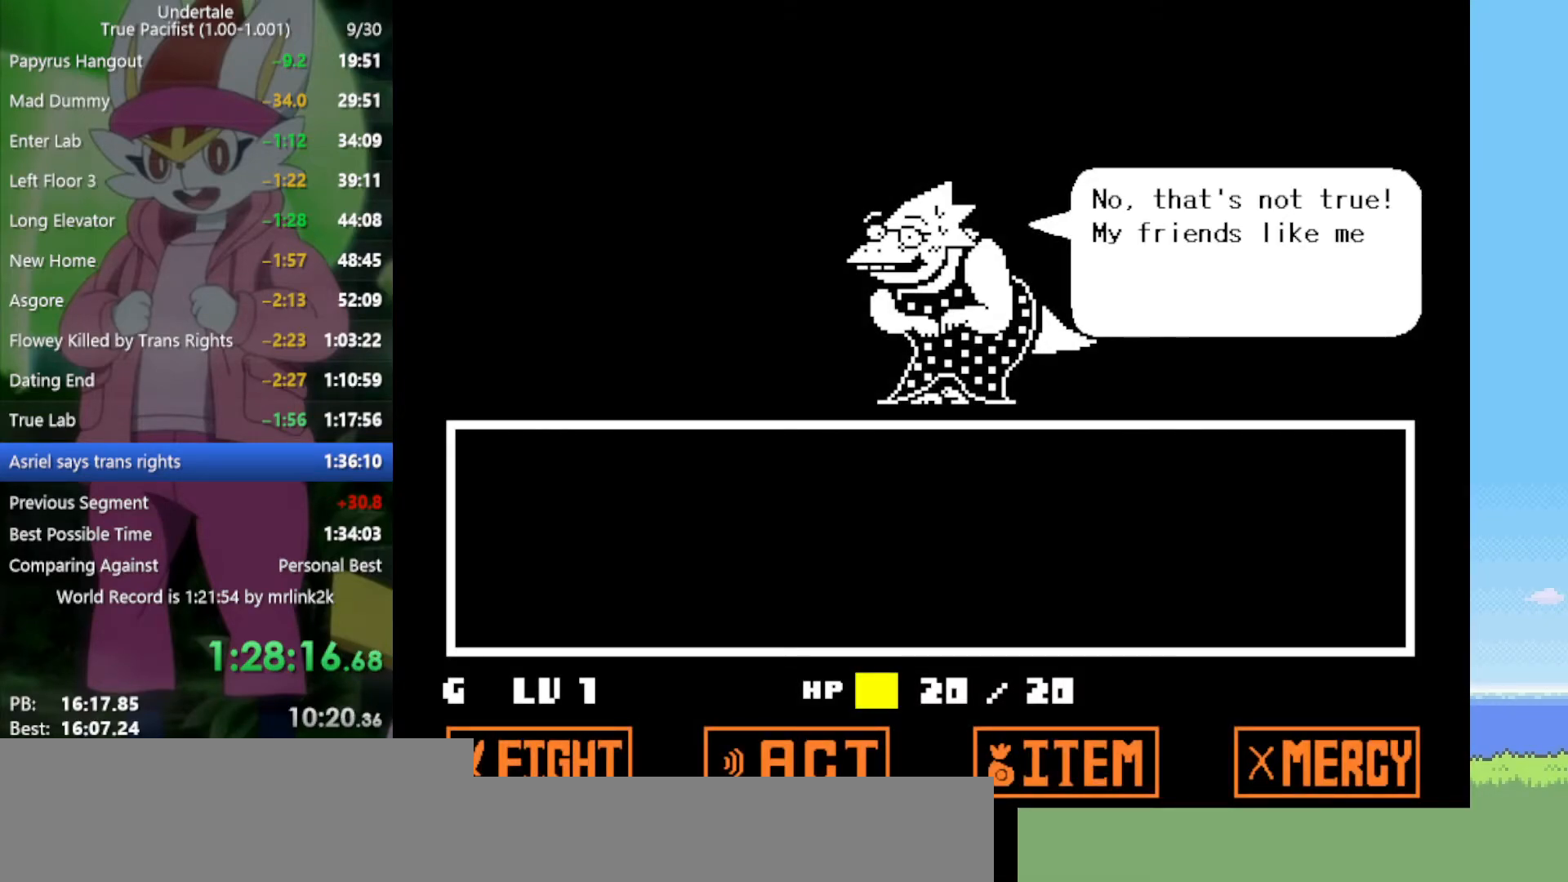
{"keys": [], "events": [[33, "z", "up"], [133, "return", "down"], [133, "z", "down"], [183, "return", "up"], [183, "z", "up"], [267, "return", "down"], [267, "z", "down"], [317, "return", "up"], [317, "z", "up"], [417, "return", "down"], [417, "z", "down"], [450, "return", "up"], [500, "z", "up"]]}
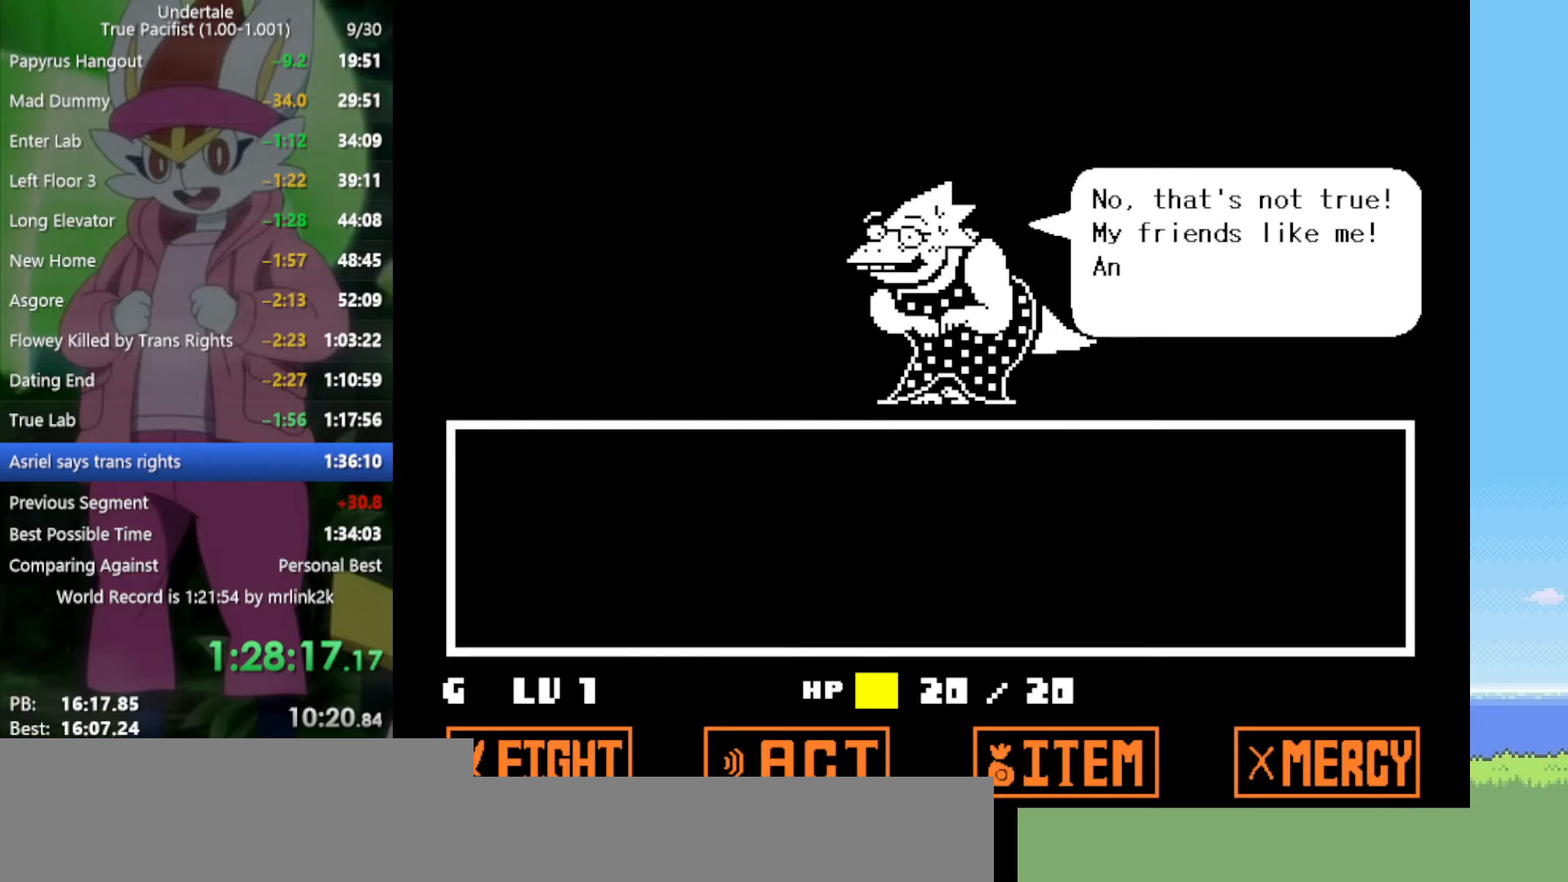
{"keys": [], "events": [[50, "return", "down"], [100, "return", "up"], [100, "z", "down"], [133, "z", "up"], [183, "return", "down"], [233, "return", "up"], [233, "z", "down"], [283, "z", "up"], [317, "return", "down"], [367, "return", "up"], [367, "z", "down"], [417, "z", "up"], [467, "return", "down"], [500, "return", "up"]]}
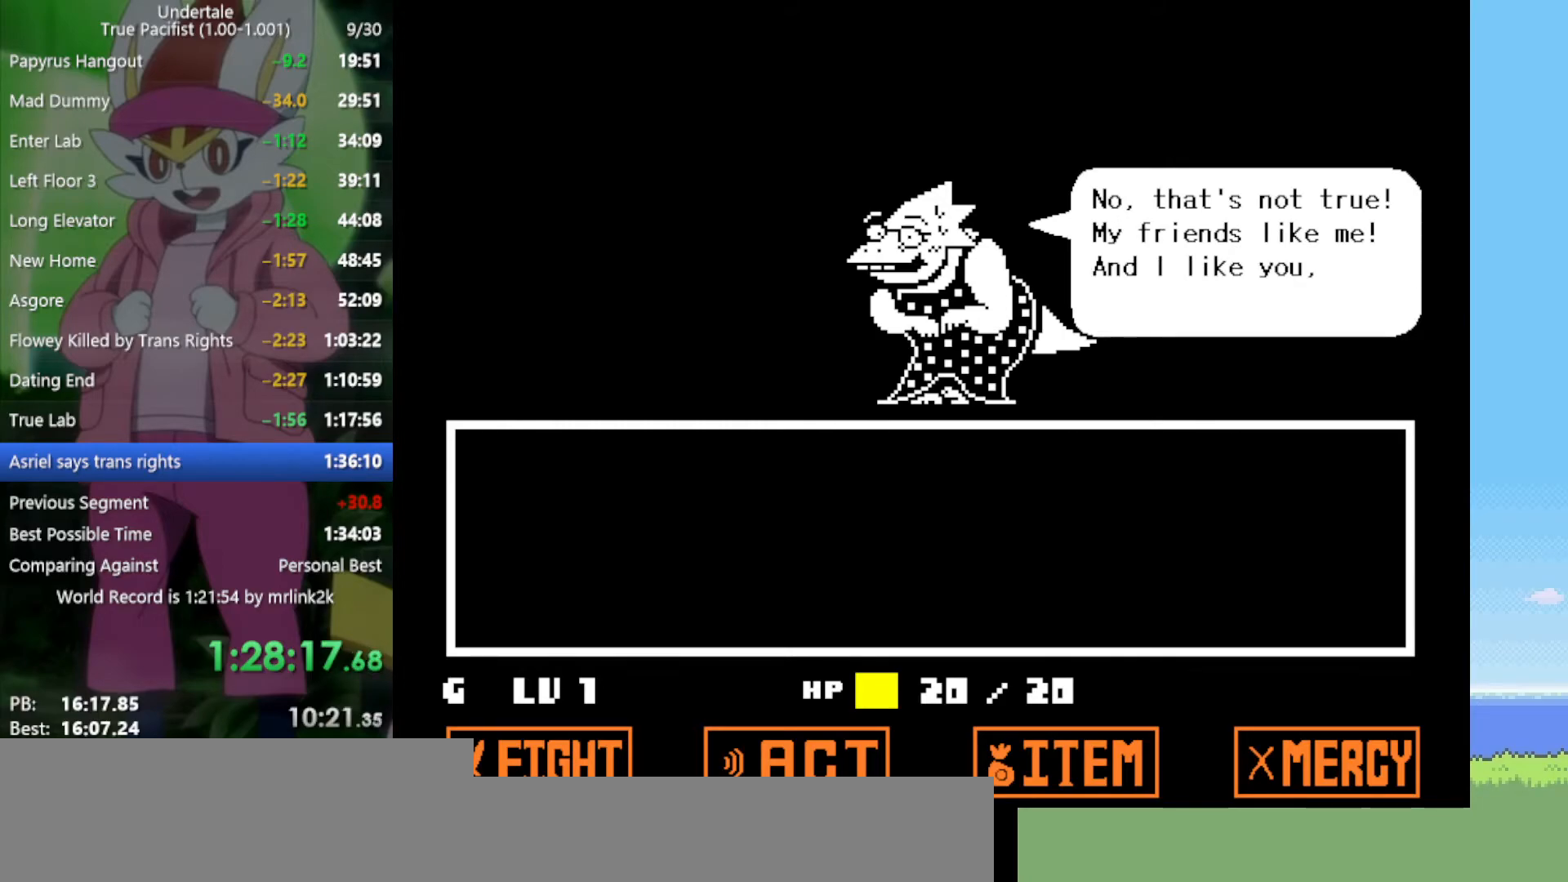
{"keys": ["return", "z"], "events": [[50, "z", "down"], [100, "return", "down"], [100, "z", "up"], [150, "return", "up"], [183, "z", "down"], [283, "z", "up"], [417, "return", "down"], [417, "z", "down"]]}
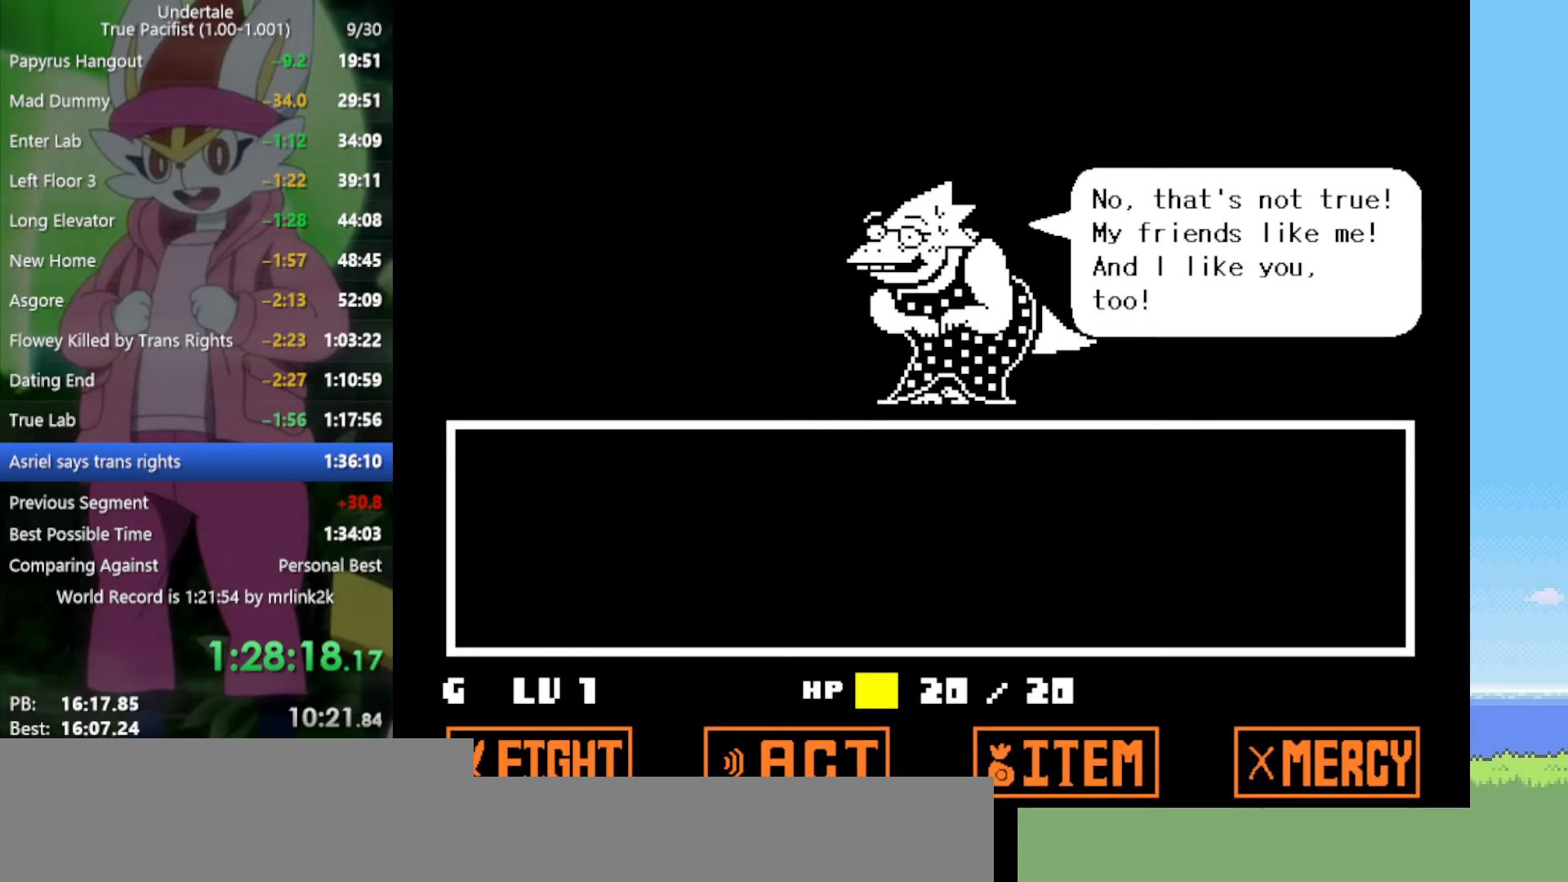
{"keys": [], "events": [[17, "return", "up"], [17, "z", "up"], [100, "return", "down"], [100, "z", "down"], [200, "return", "up"], [200, "z", "up"], [283, "z", "down"], [333, "z", "up"]]}
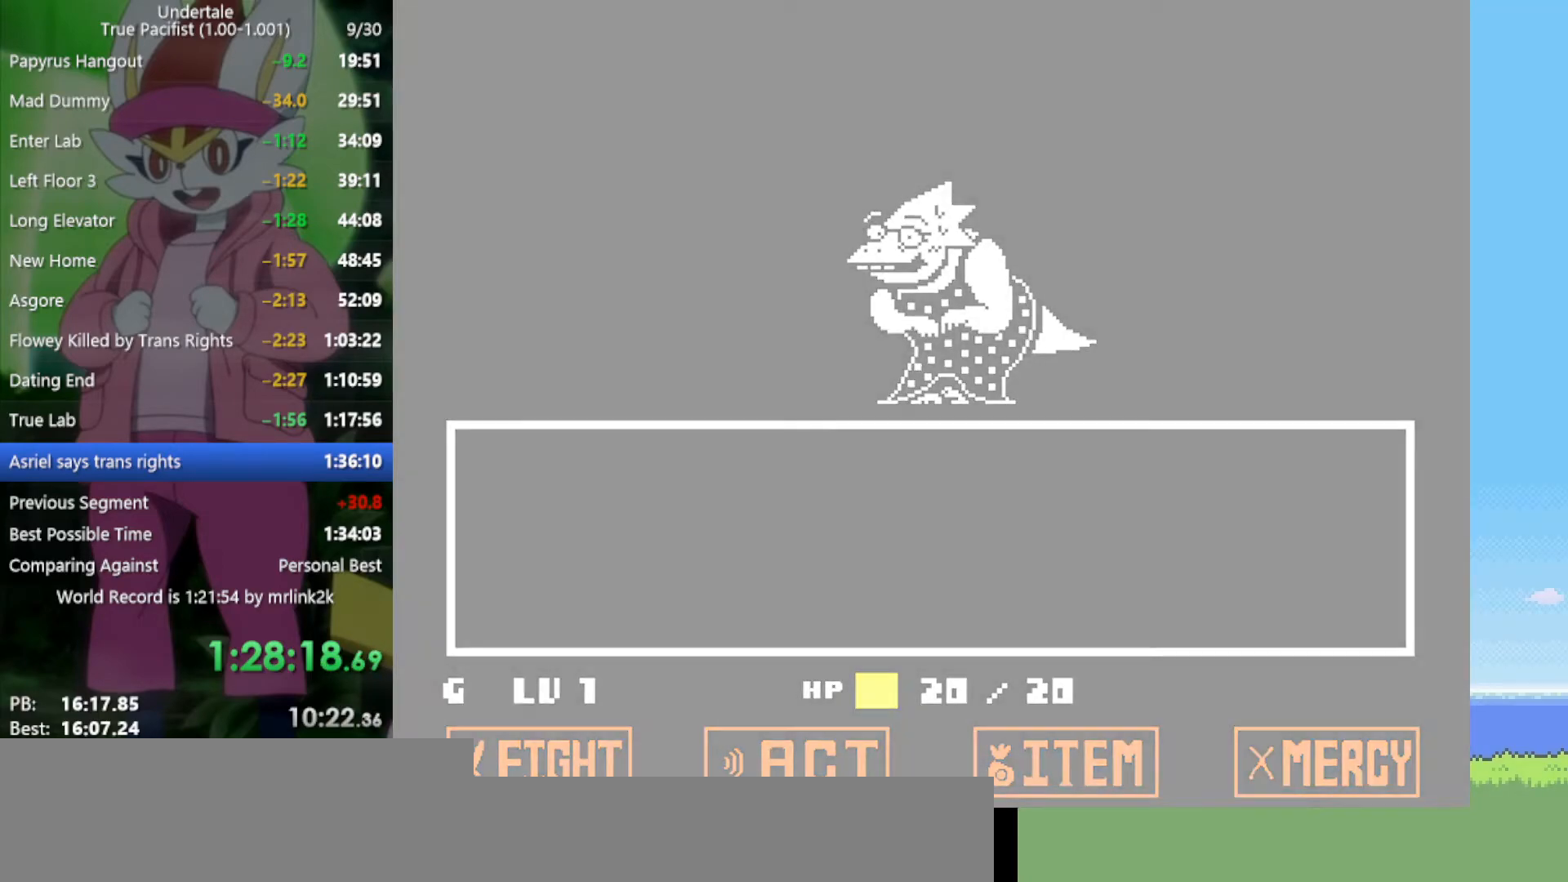
{"keys": [], "events": []}
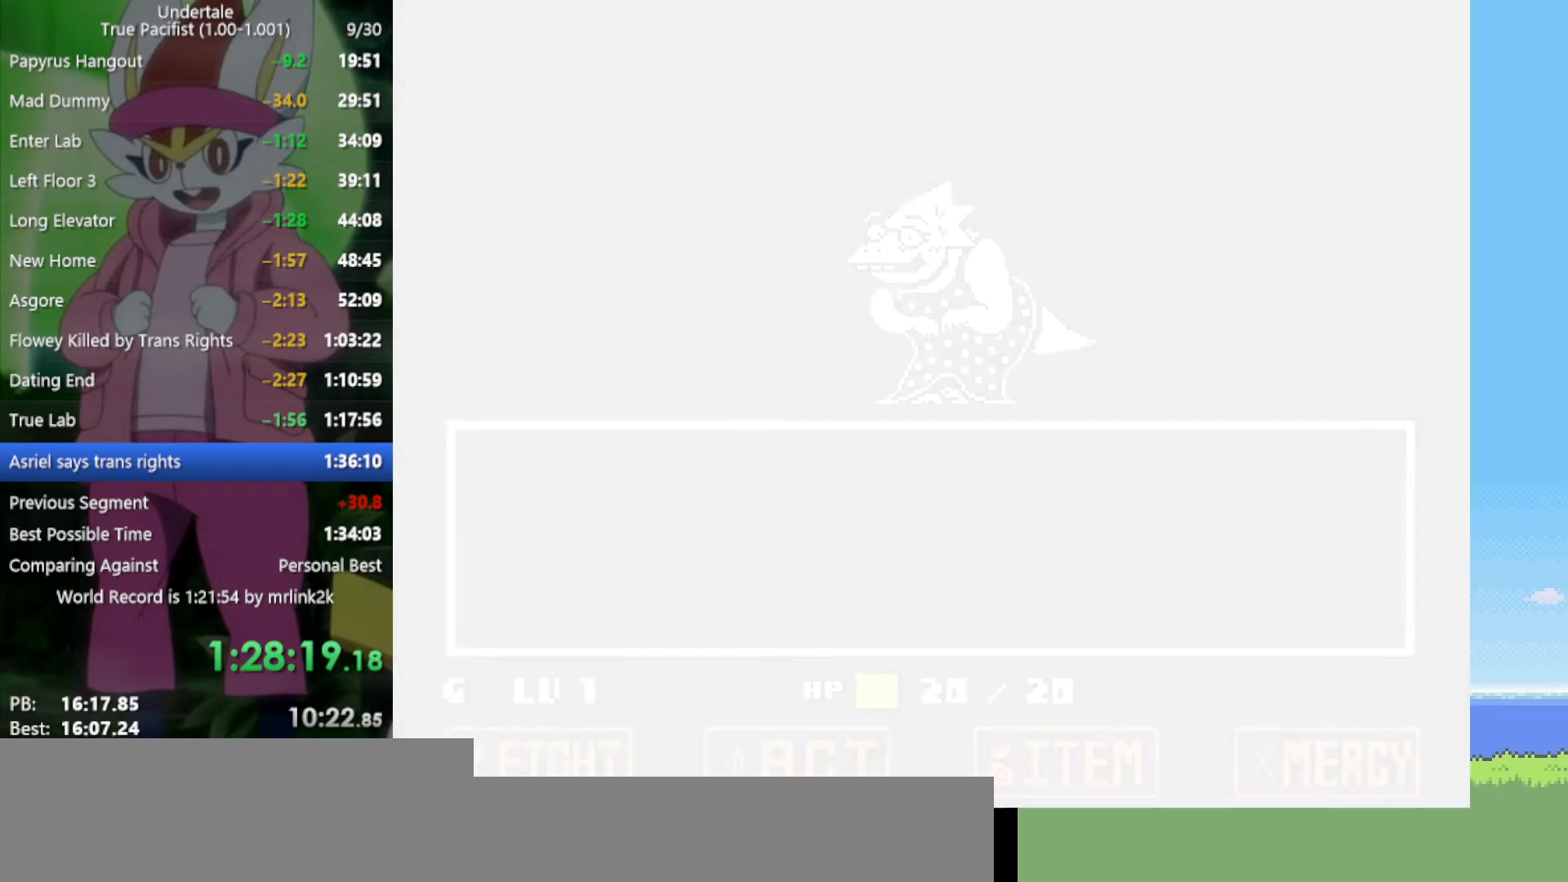
{"keys": [], "events": []}
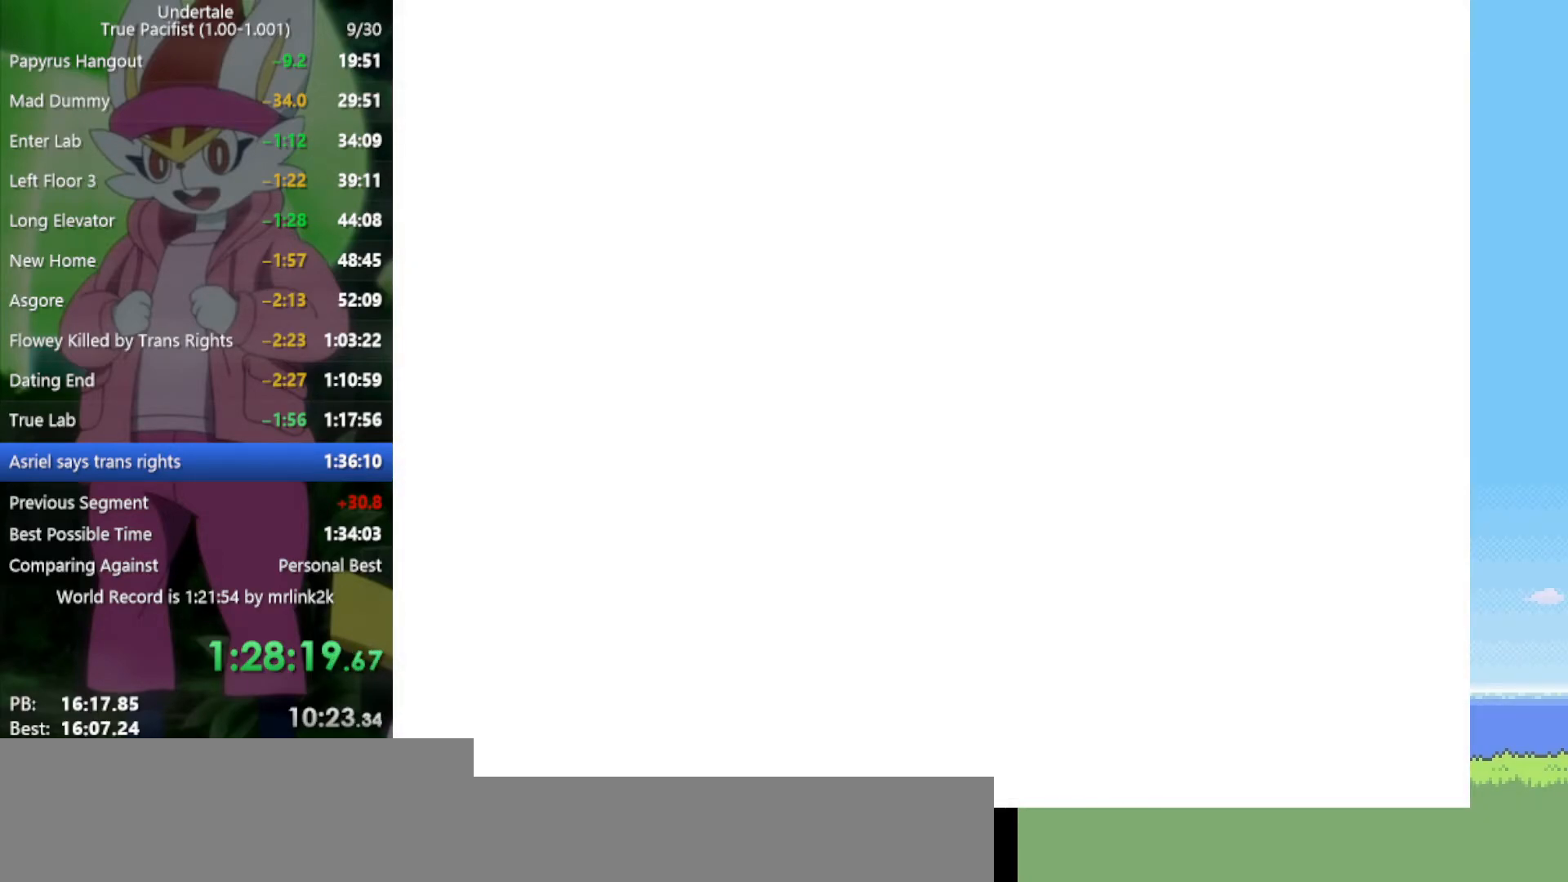
{"keys": [], "events": [[400, "right", "down"], [483, "right", "up"]]}
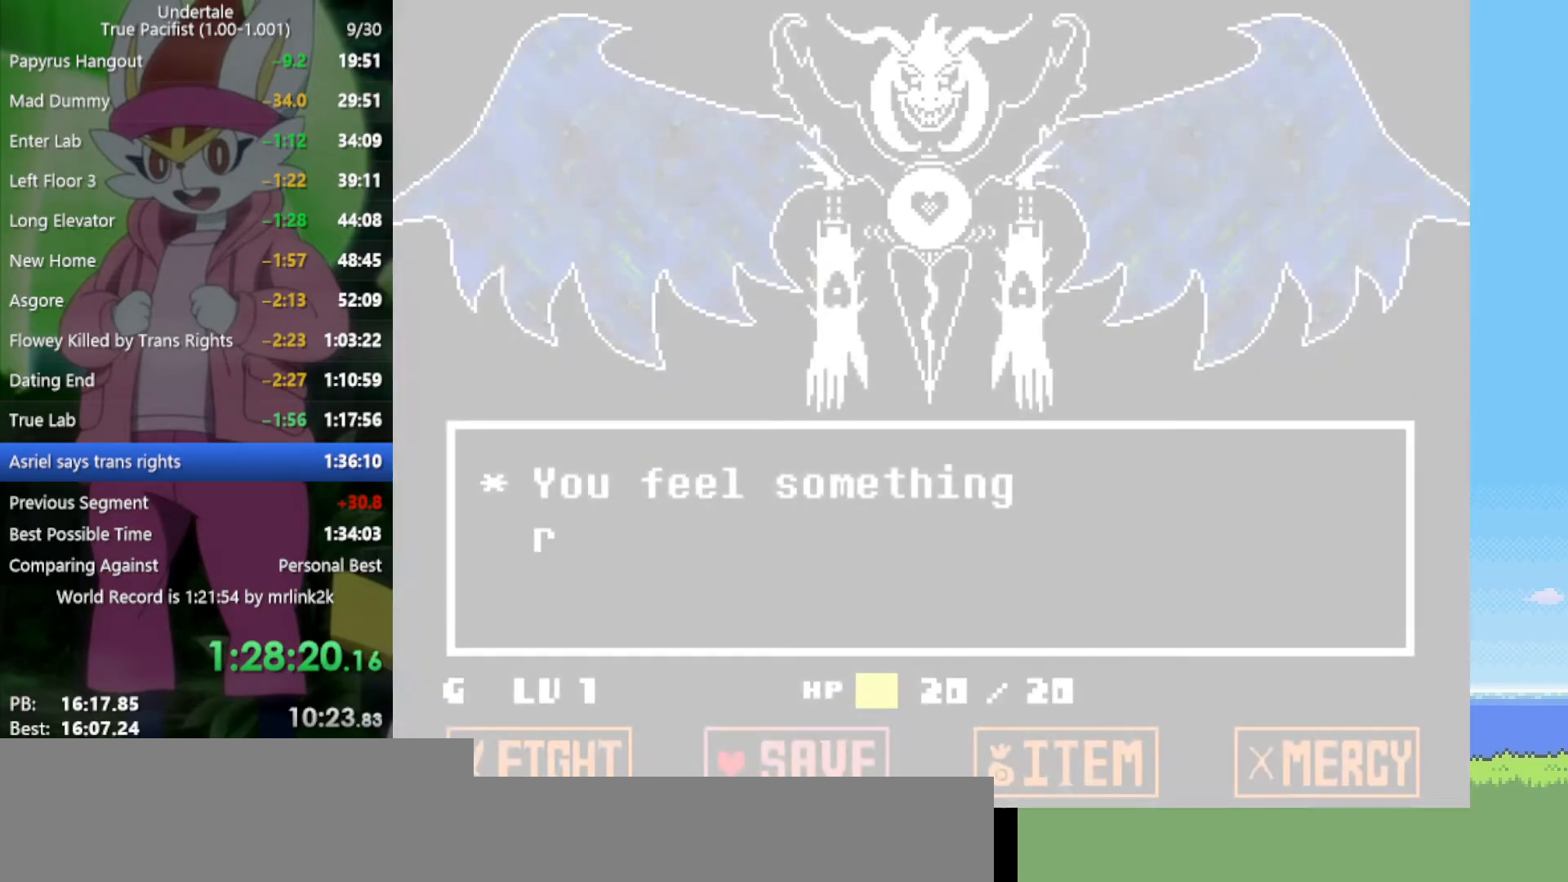
{"keys": ["x", "z"], "events": [[33, "z", "down"], [117, "z", "up"], [217, "down", "down"], [317, "down", "up"], [350, "z", "down"], [483, "x", "down"]]}
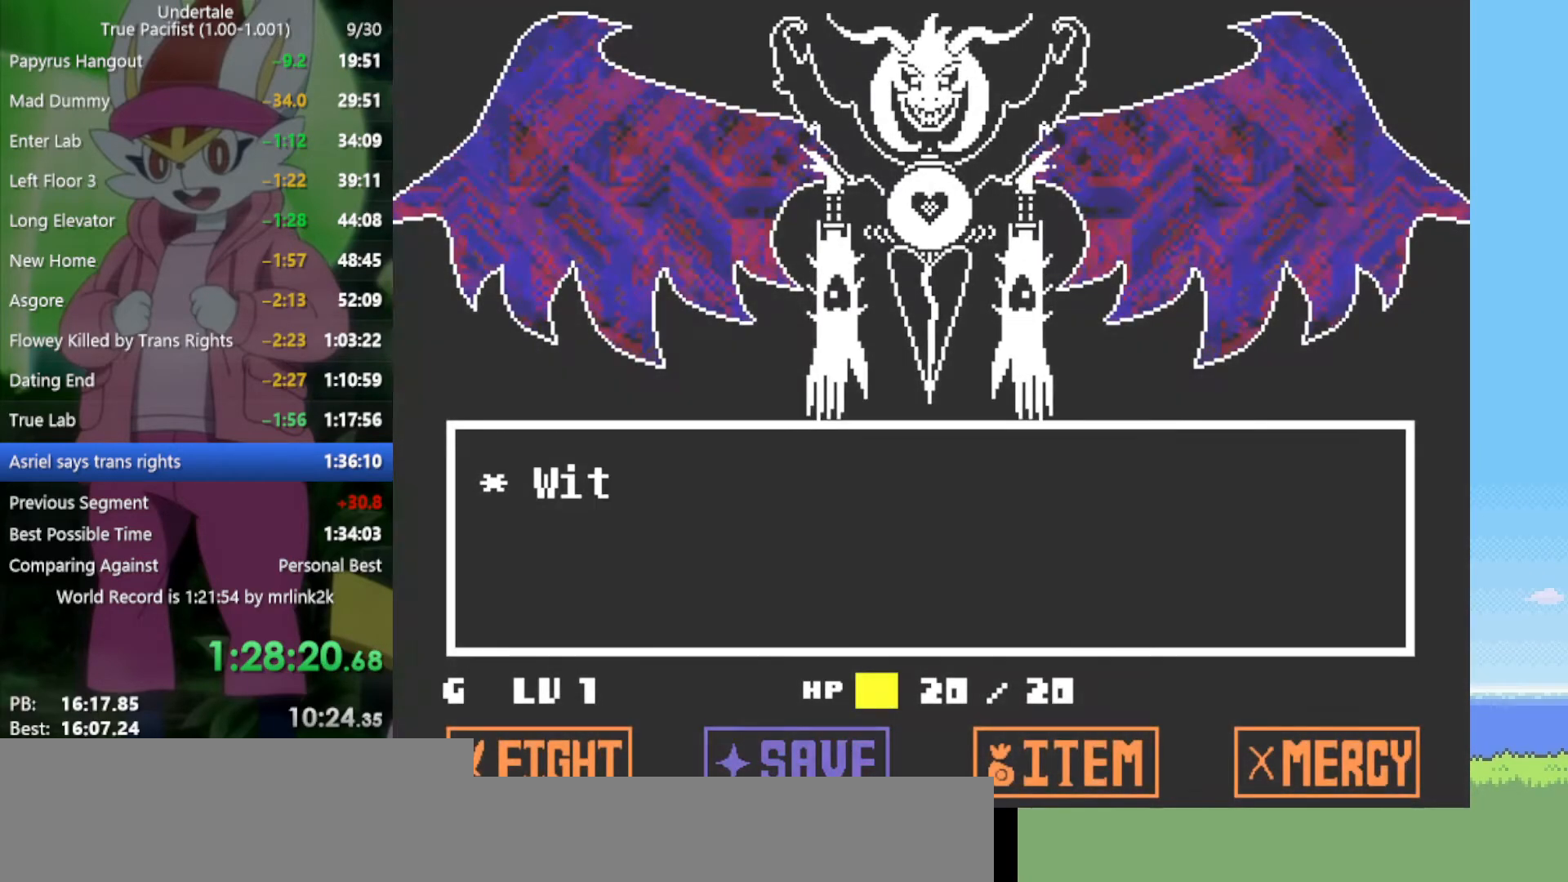
{"keys": ["return"], "events": [[33, "z", "up"], [133, "return", "down"], [133, "shift", "down"], [133, "x", "up"], [167, "return", "up"], [167, "z", "down"], [217, "shift", "up"], [217, "x", "down"], [267, "z", "up"], [317, "return", "down"], [317, "x", "up"], [350, "return", "up"], [400, "z", "down"], [450, "return", "down"], [450, "x", "down"], [450, "z", "up"], [500, "x", "up"]]}
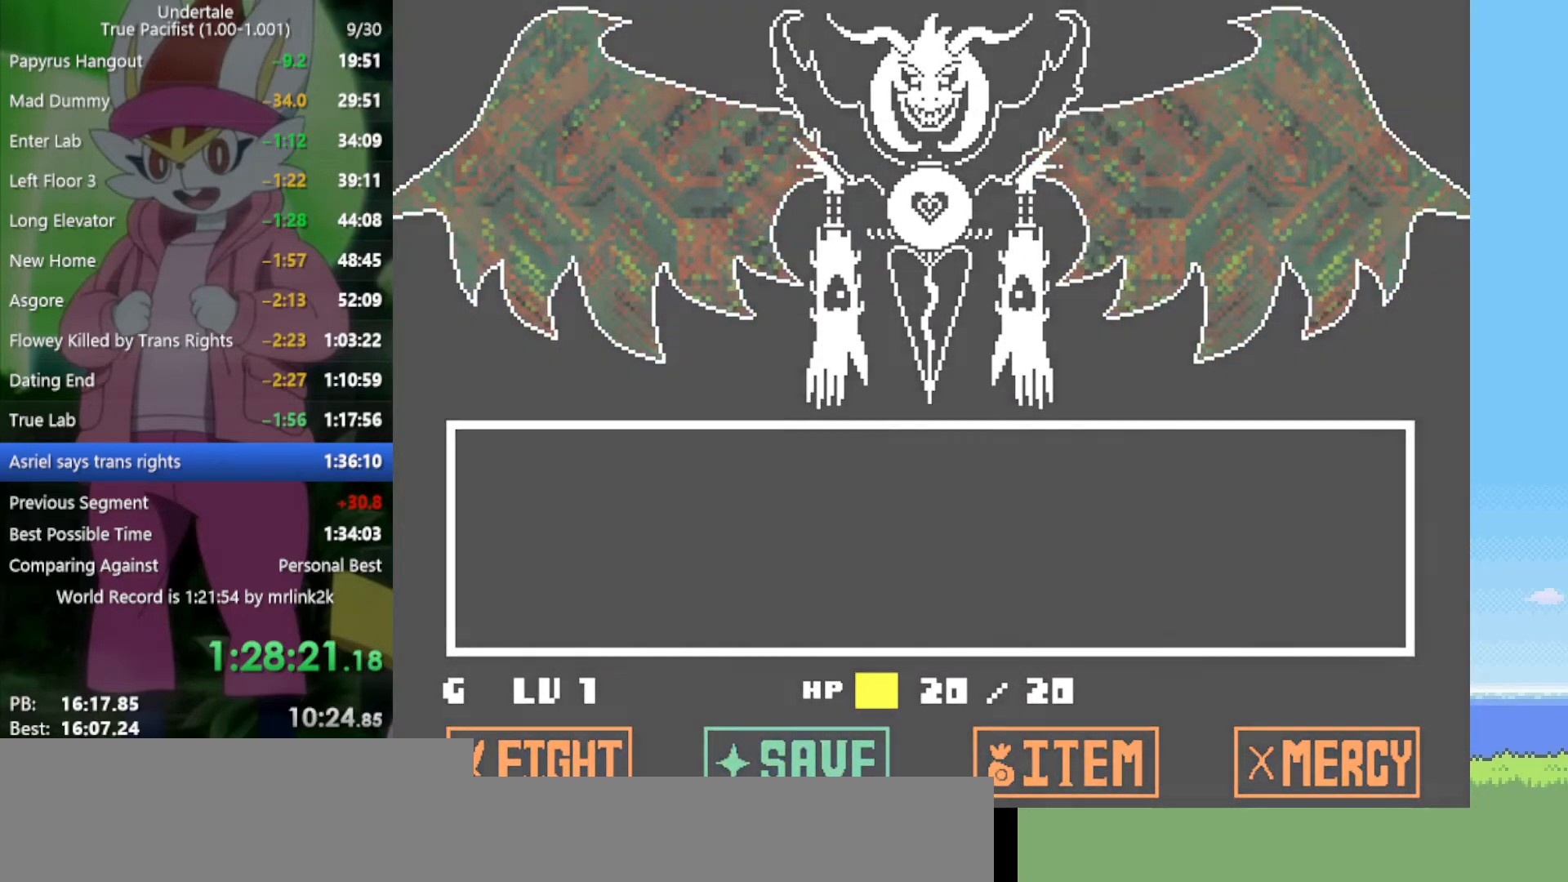
{"keys": [], "events": [[33, "return", "up"], [83, "z", "down"], [133, "return", "down"], [133, "z", "up"], [183, "return", "up"], [233, "z", "down"], [267, "return", "down"], [317, "return", "up"], [317, "z", "up"], [400, "return", "down"], [400, "z", "down"], [450, "return", "up"], [450, "z", "up"]]}
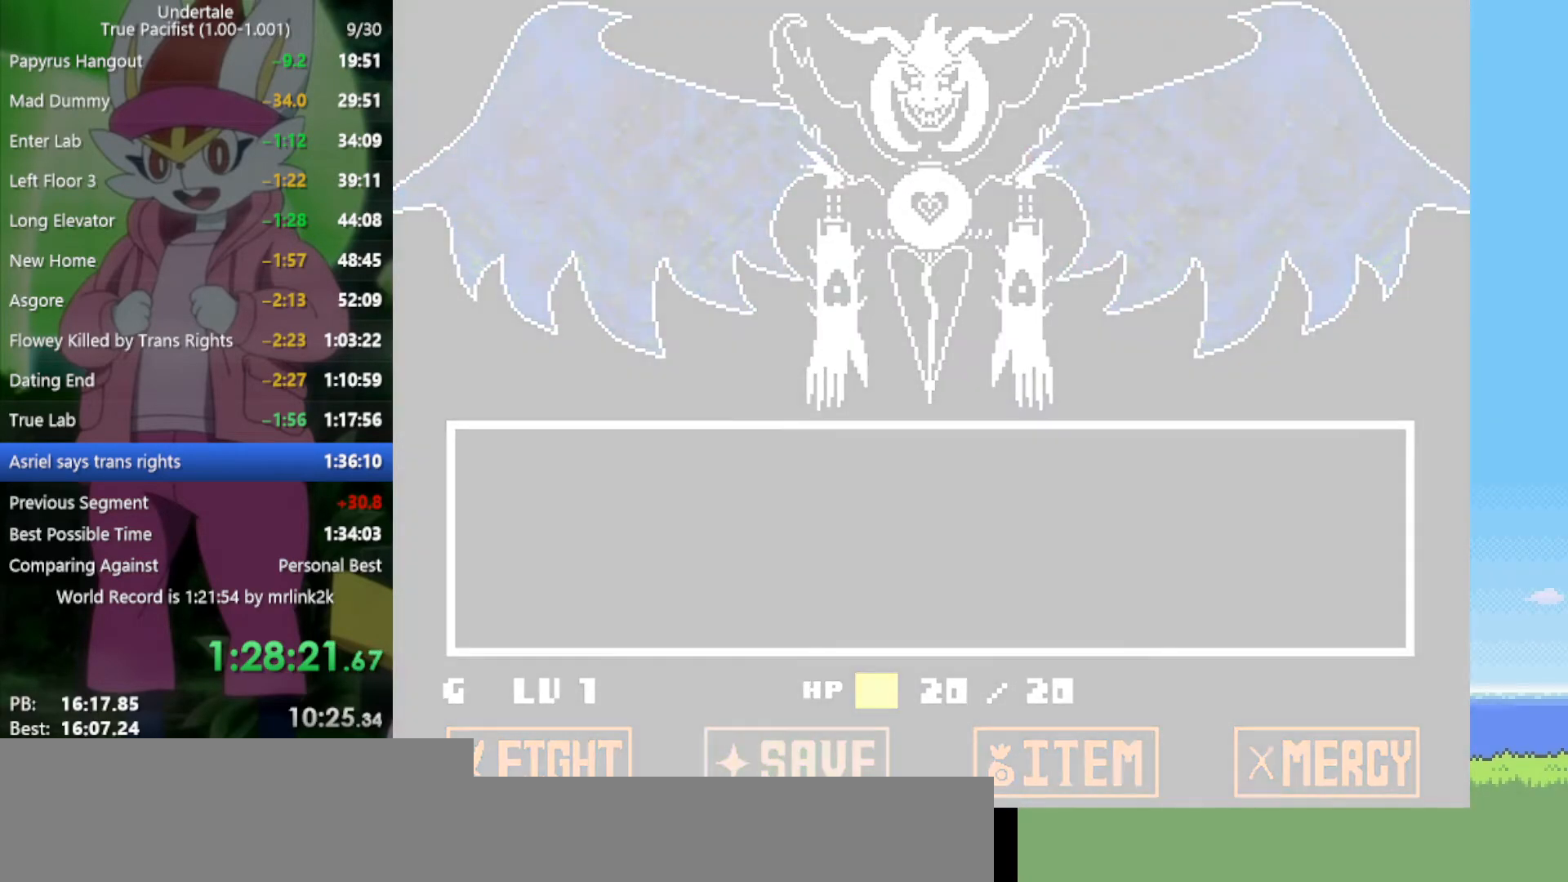
{"keys": [], "events": [[50, "return", "down"], [50, "z", "down"], [83, "return", "up"], [133, "z", "up"], [233, "z", "down"], [267, "return", "down"], [267, "z", "up"], [317, "return", "up"], [367, "z", "down"], [417, "return", "down"], [450, "return", "up"], [450, "z", "up"]]}
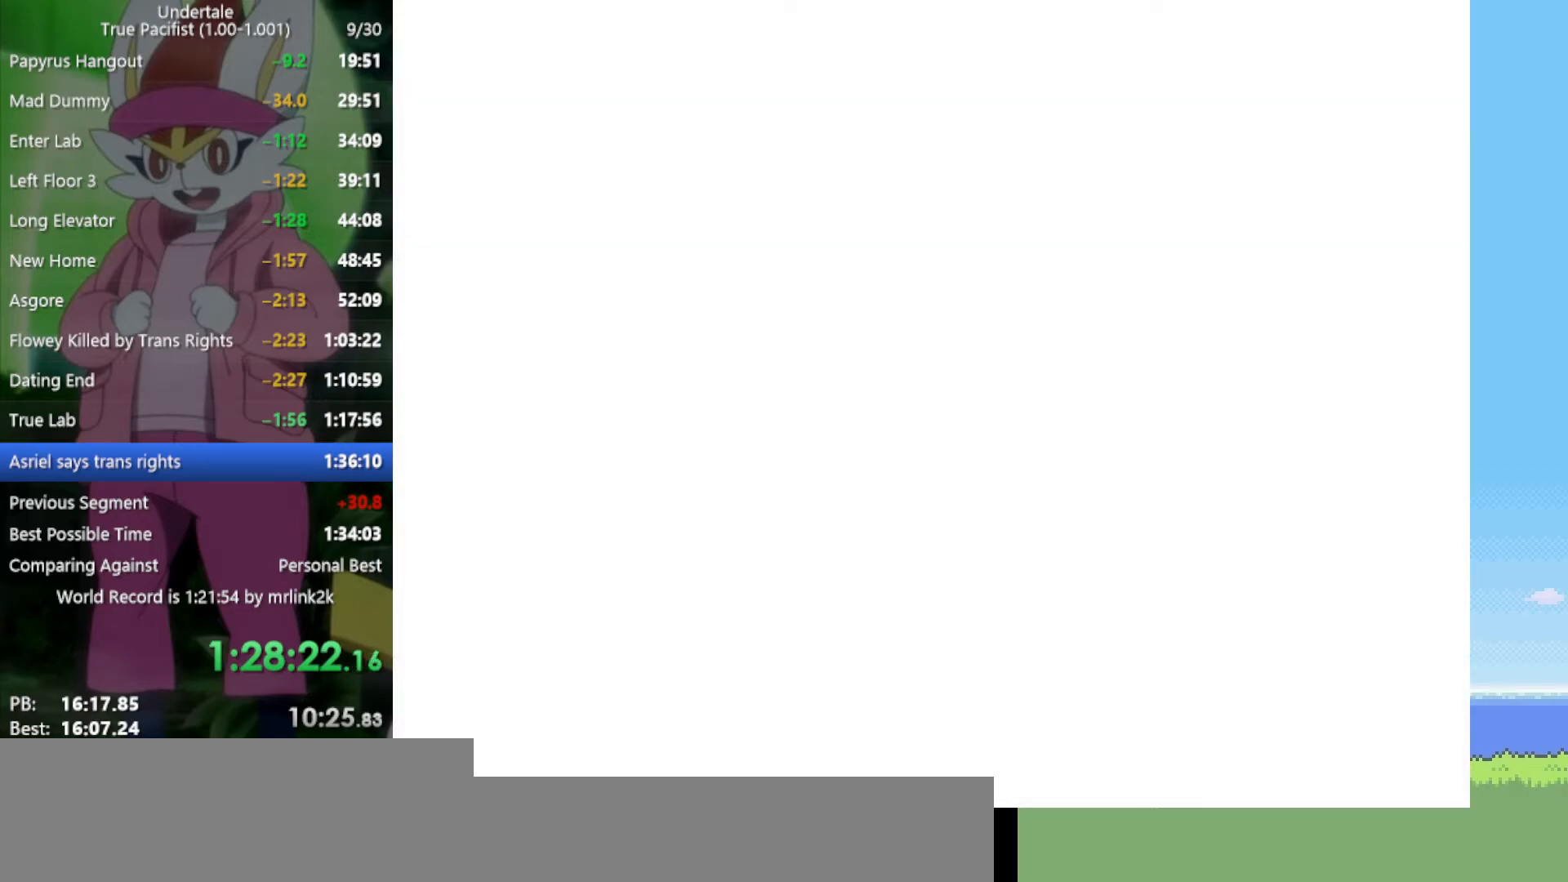
{"keys": [], "events": []}
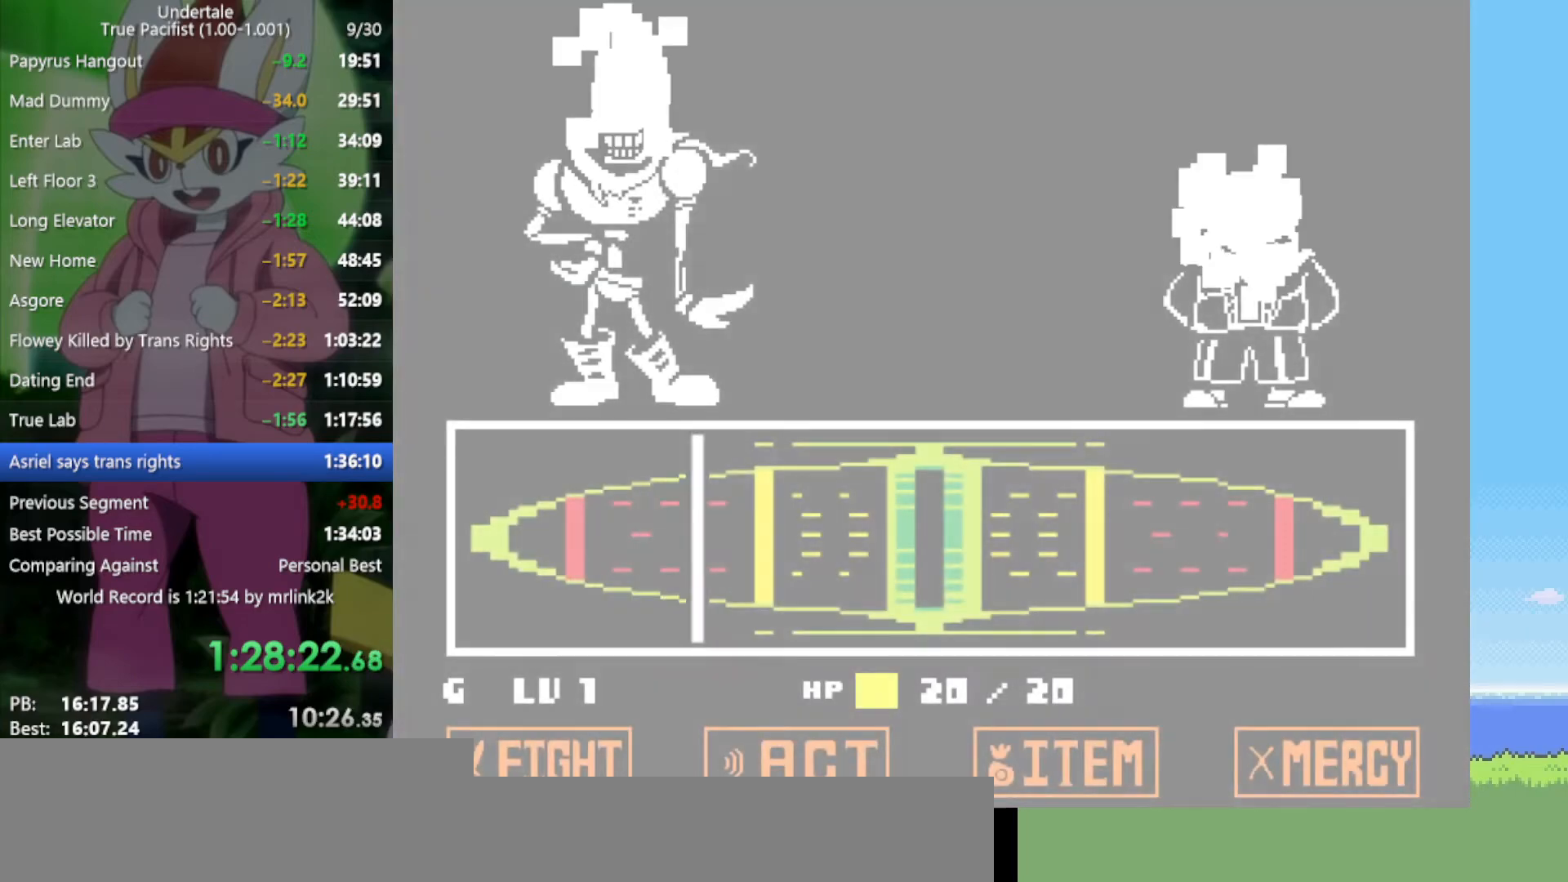
{"keys": [], "events": []}
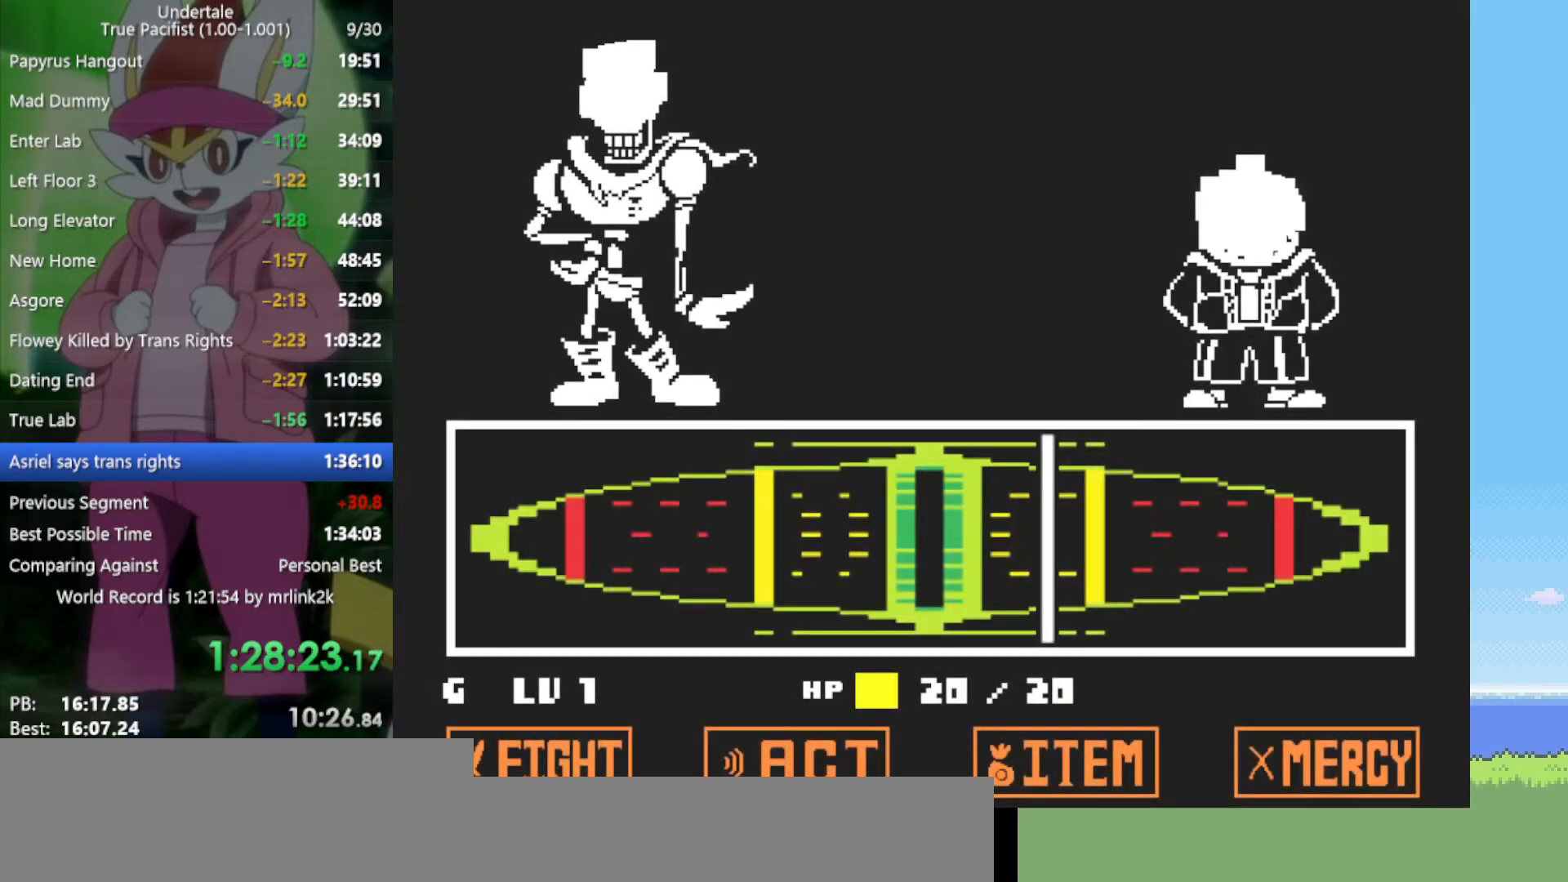
{"keys": [], "events": []}
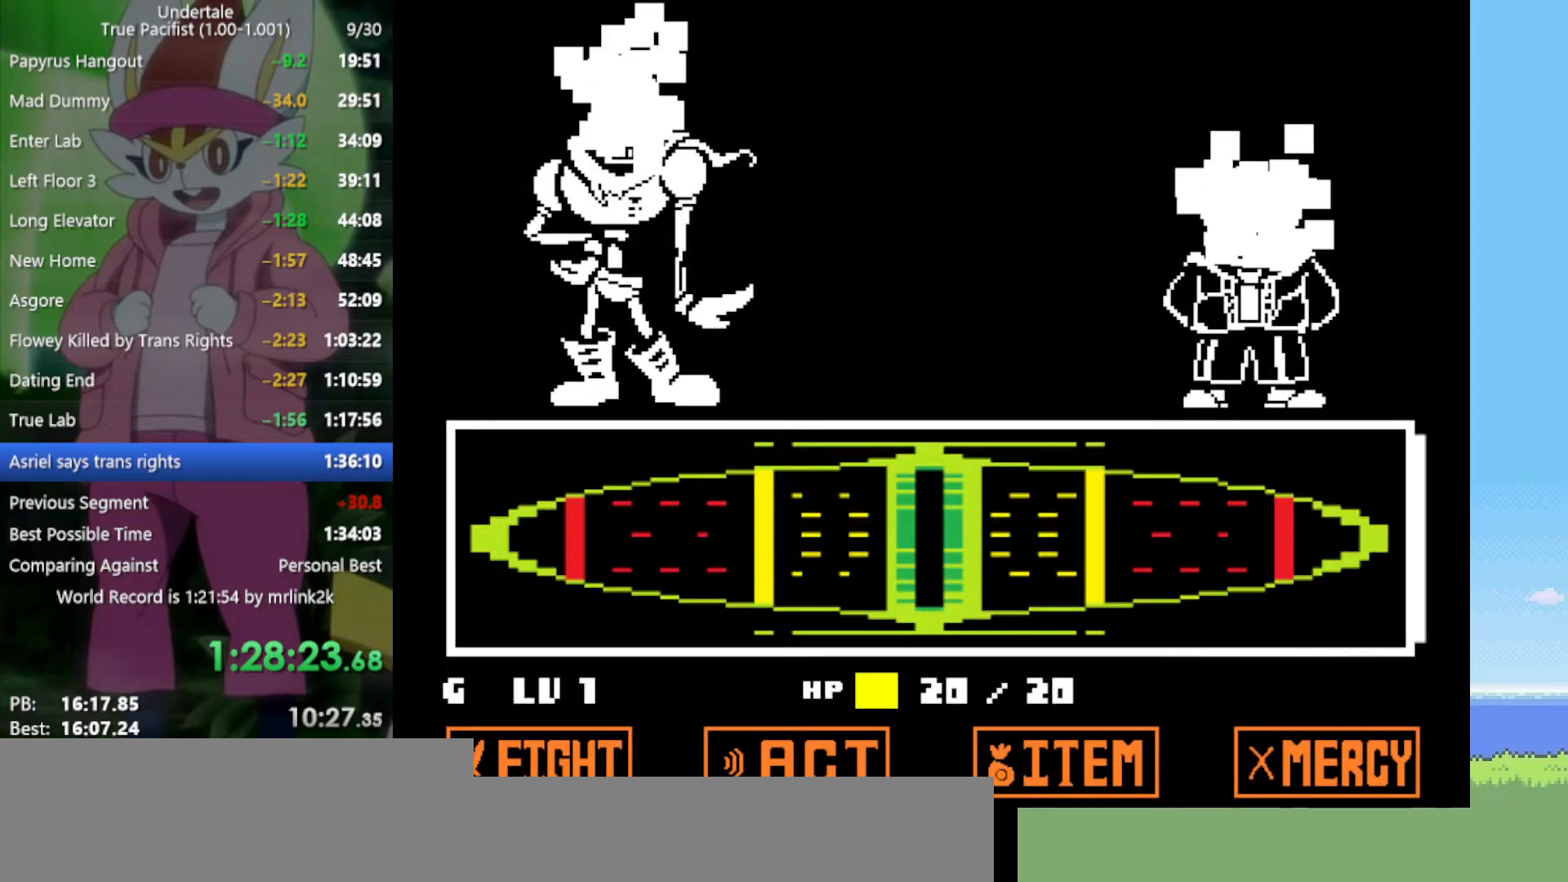
{"keys": ["shift"], "events": [[283, "z", "down"], [333, "x", "down"], [383, "return", "down"], [383, "z", "up"], [417, "shift", "down"], [417, "x", "up"], [467, "return", "up"]]}
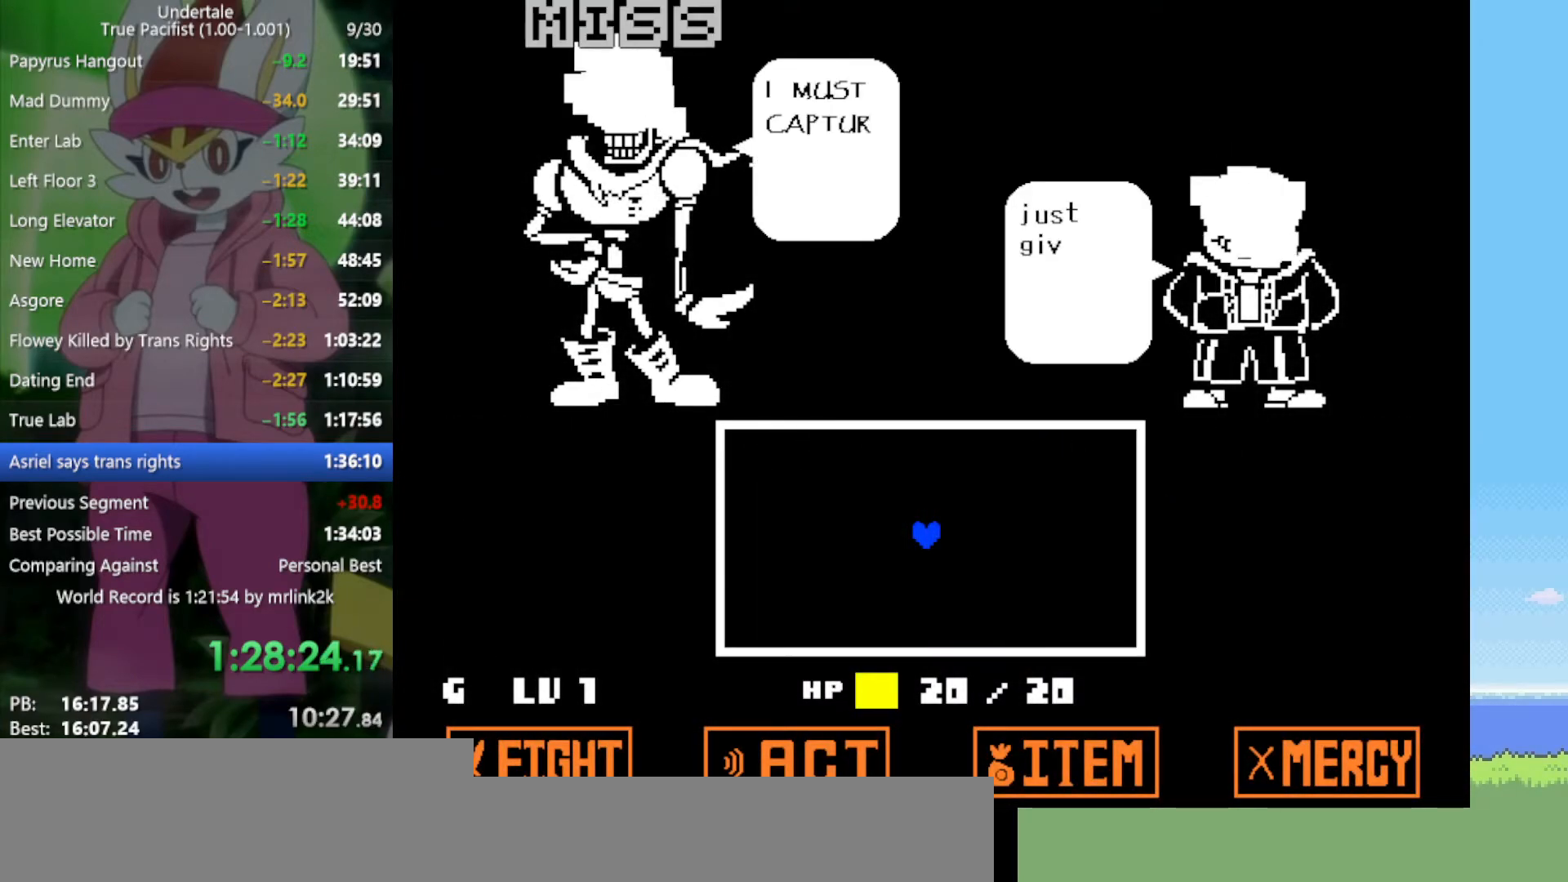
{"keys": [], "events": [[17, "shift", "up"], [17, "z", "down"], [67, "x", "down"], [100, "z", "up"], [150, "return", "down"], [150, "x", "up"], [250, "return", "up"], [250, "z", "down"], [283, "x", "down"], [333, "z", "up"], [383, "x", "up"]]}
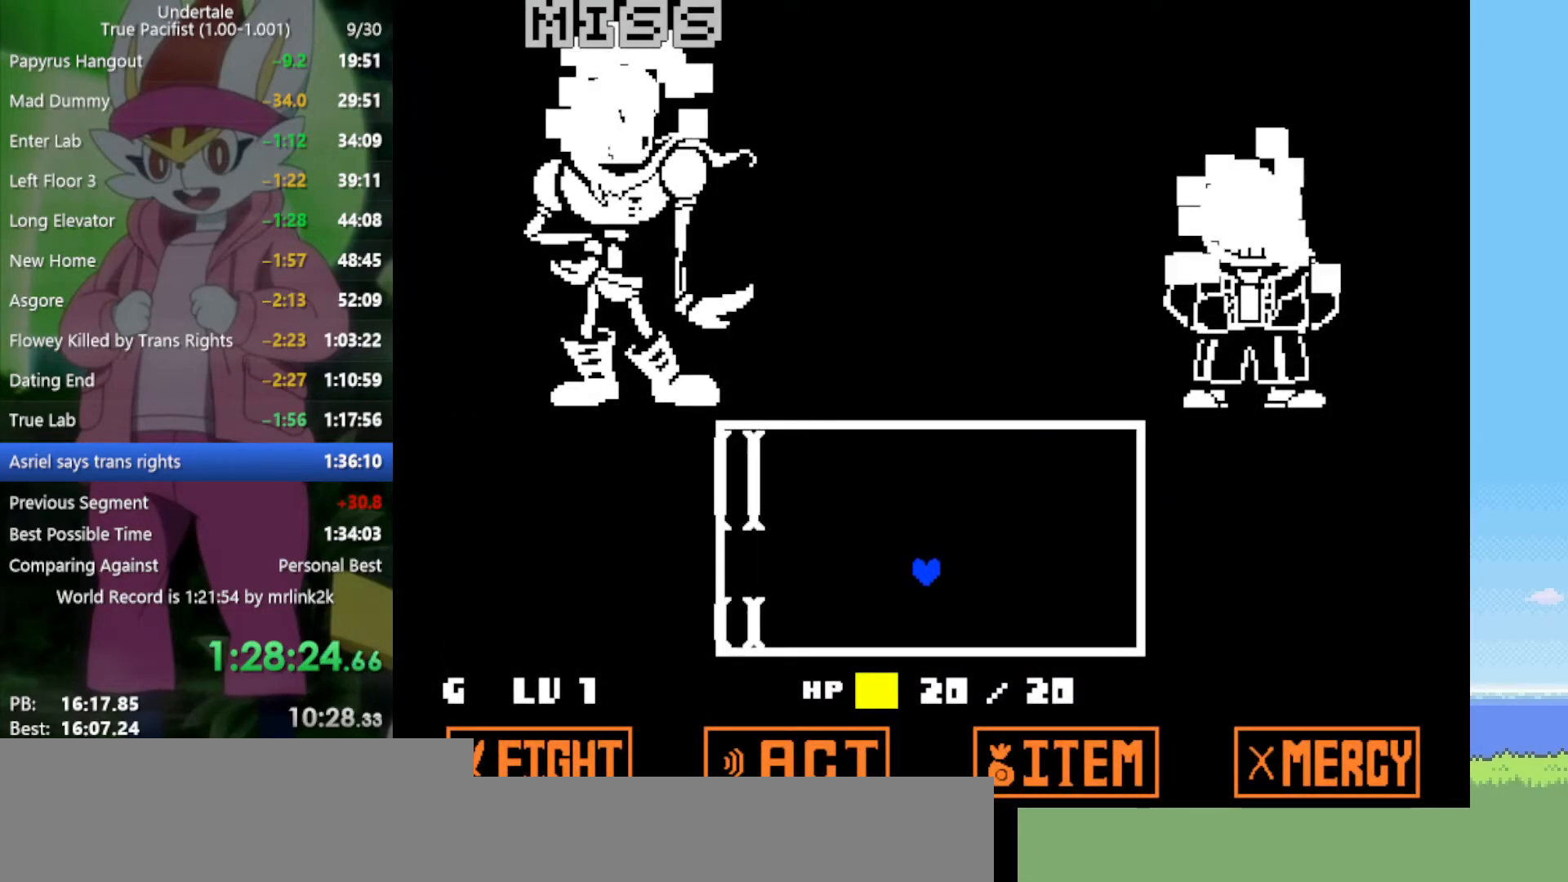
{"keys": ["right"], "events": [[333, "right", "down"]]}
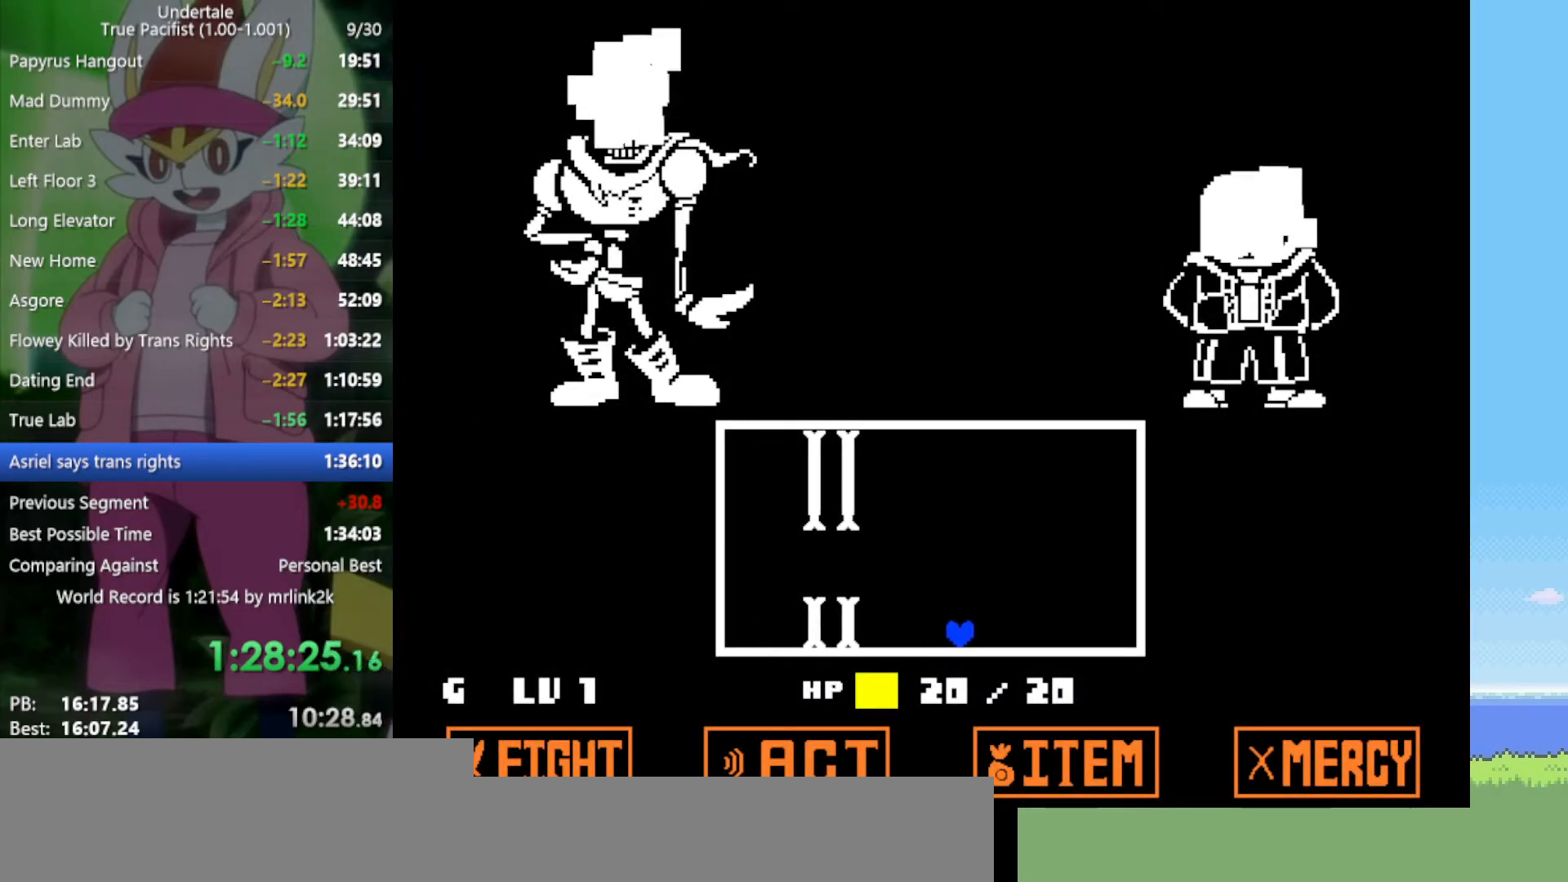
{"keys": ["left"], "events": [[17, "up", "down"], [67, "right", "up"], [117, "left", "down"], [300, "up", "up"]]}
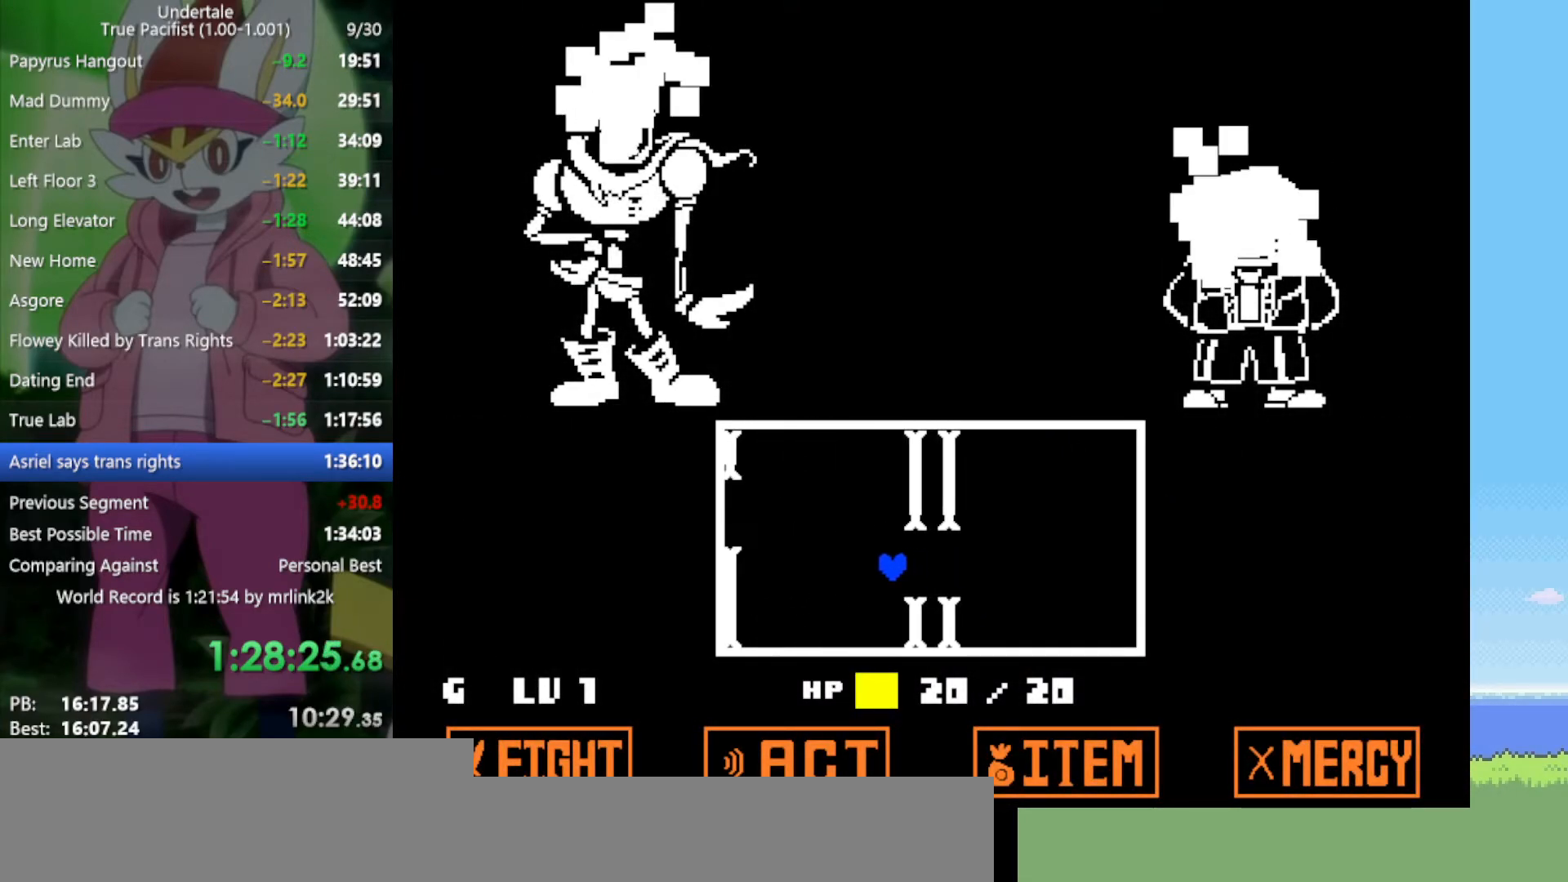
{"keys": ["up"], "events": [[17, "left", "up"], [67, "right", "down"], [350, "up", "down"], [383, "right", "up"]]}
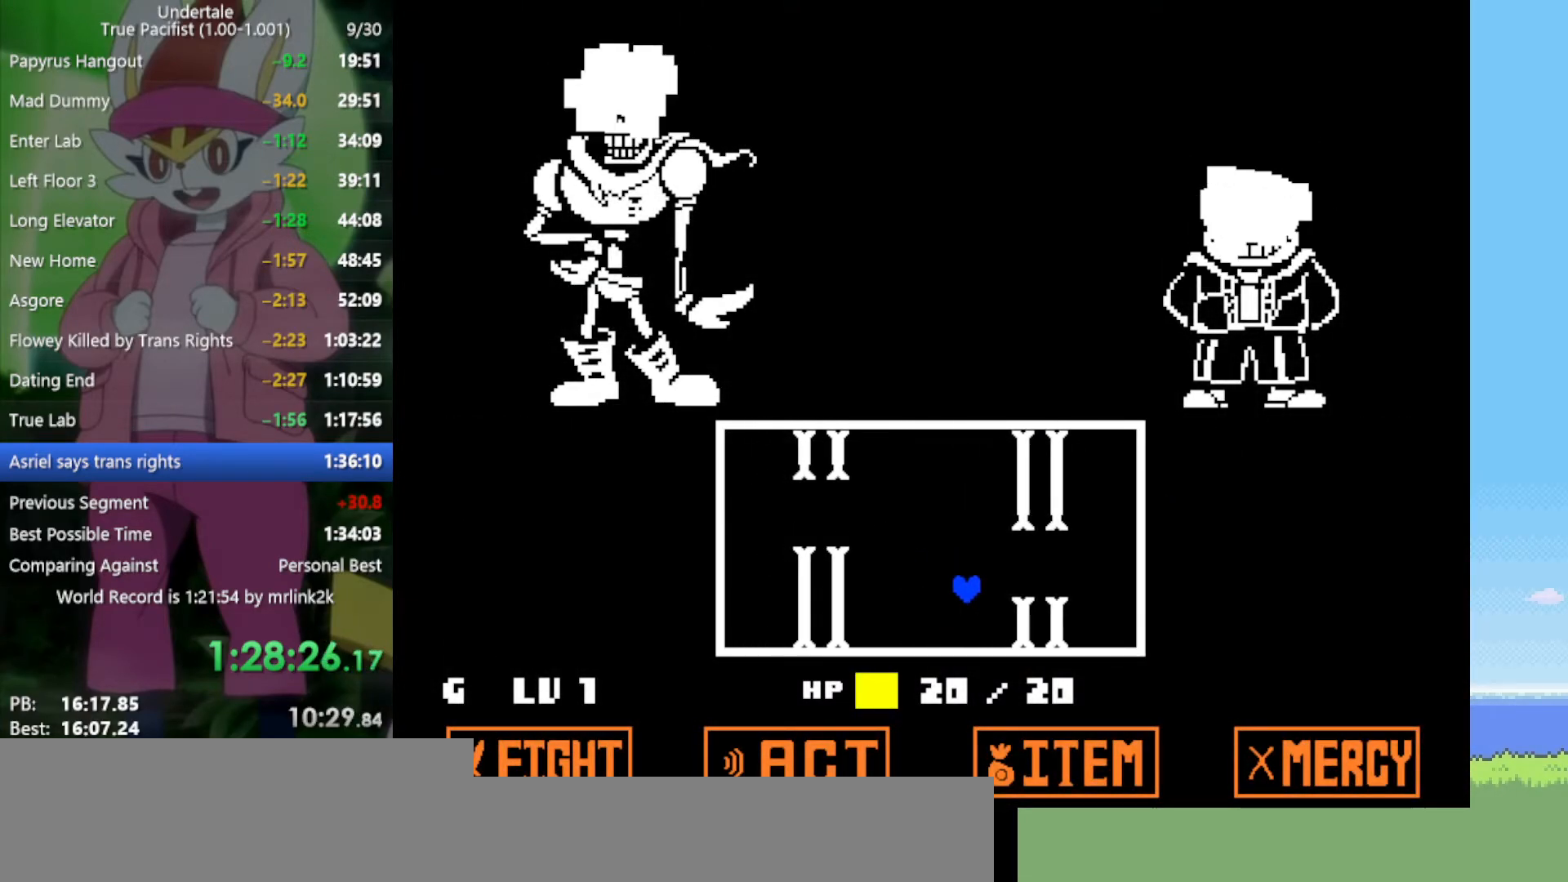
{"keys": ["left"], "events": [[300, "left", "down"], [350, "up", "up"]]}
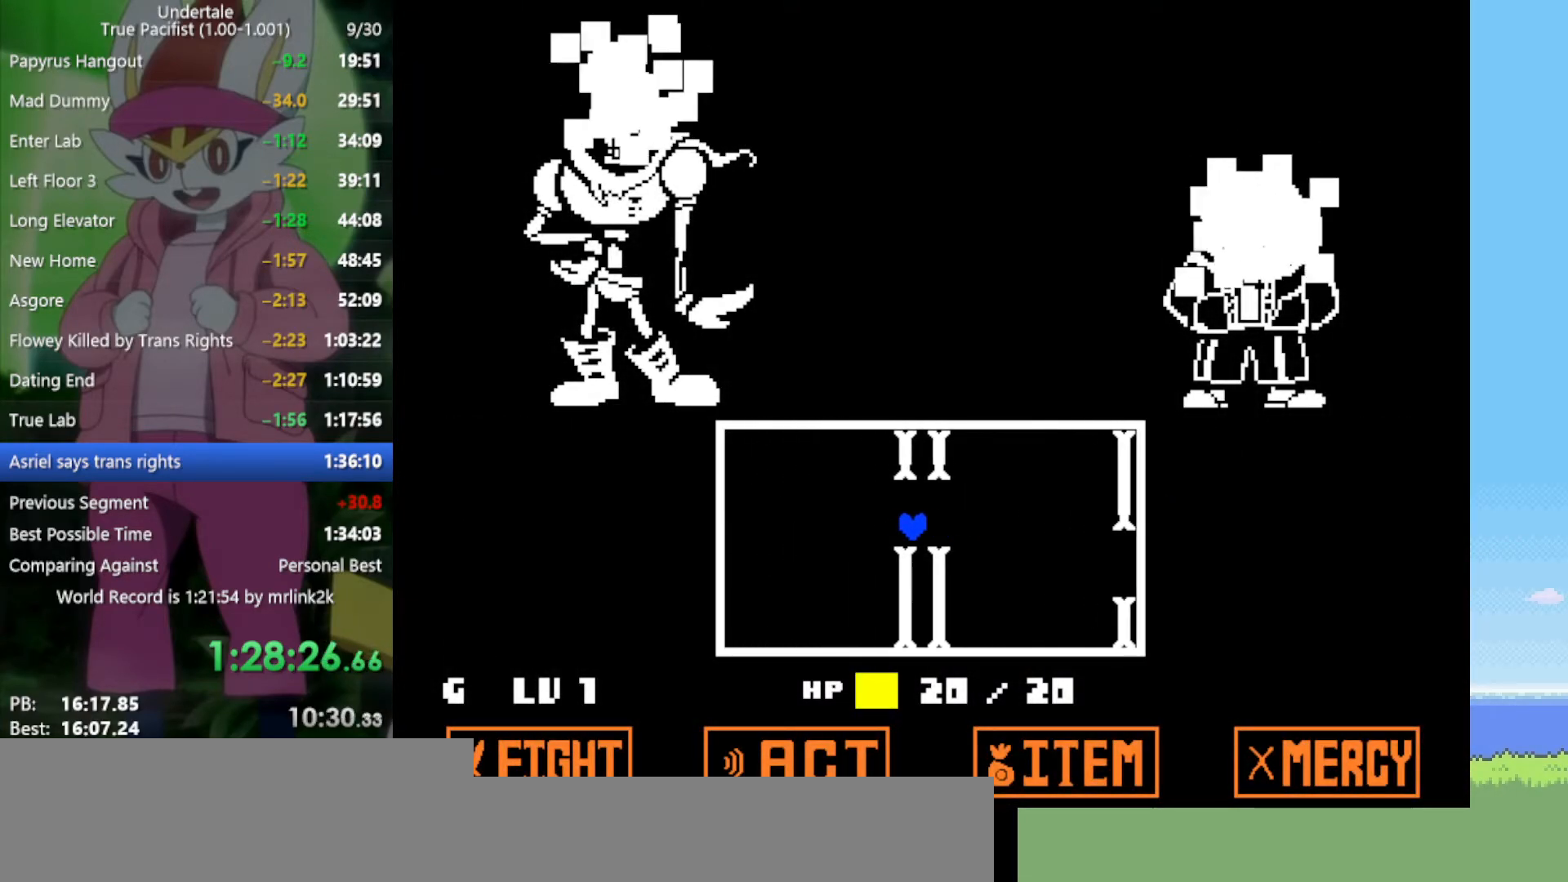
{"keys": [], "events": [[117, "left", "up"], [167, "right", "down"], [350, "right", "up"]]}
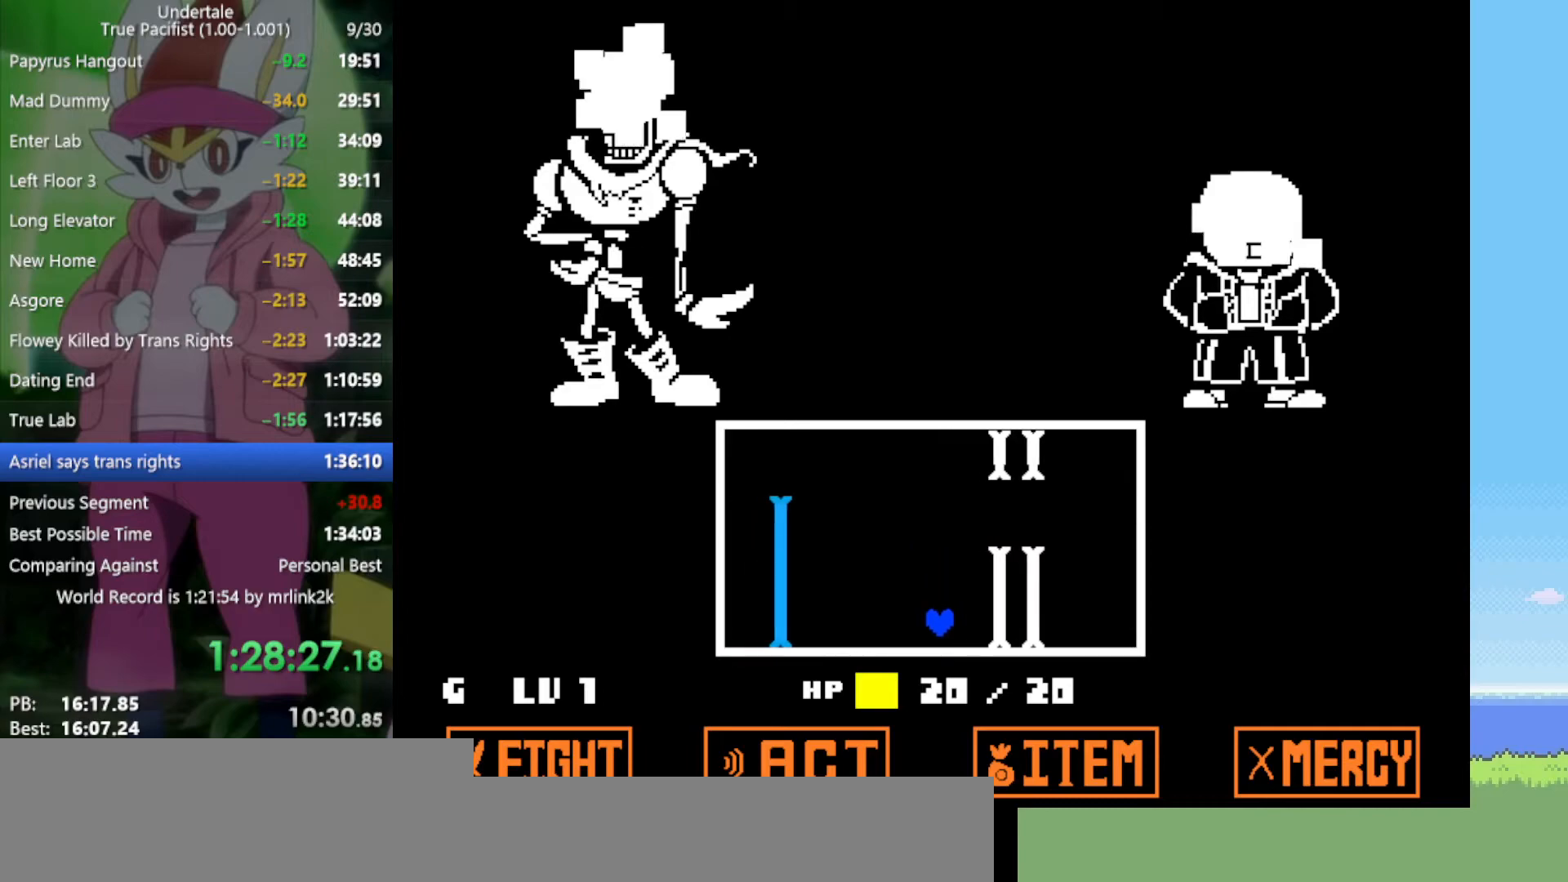
{"keys": [], "events": []}
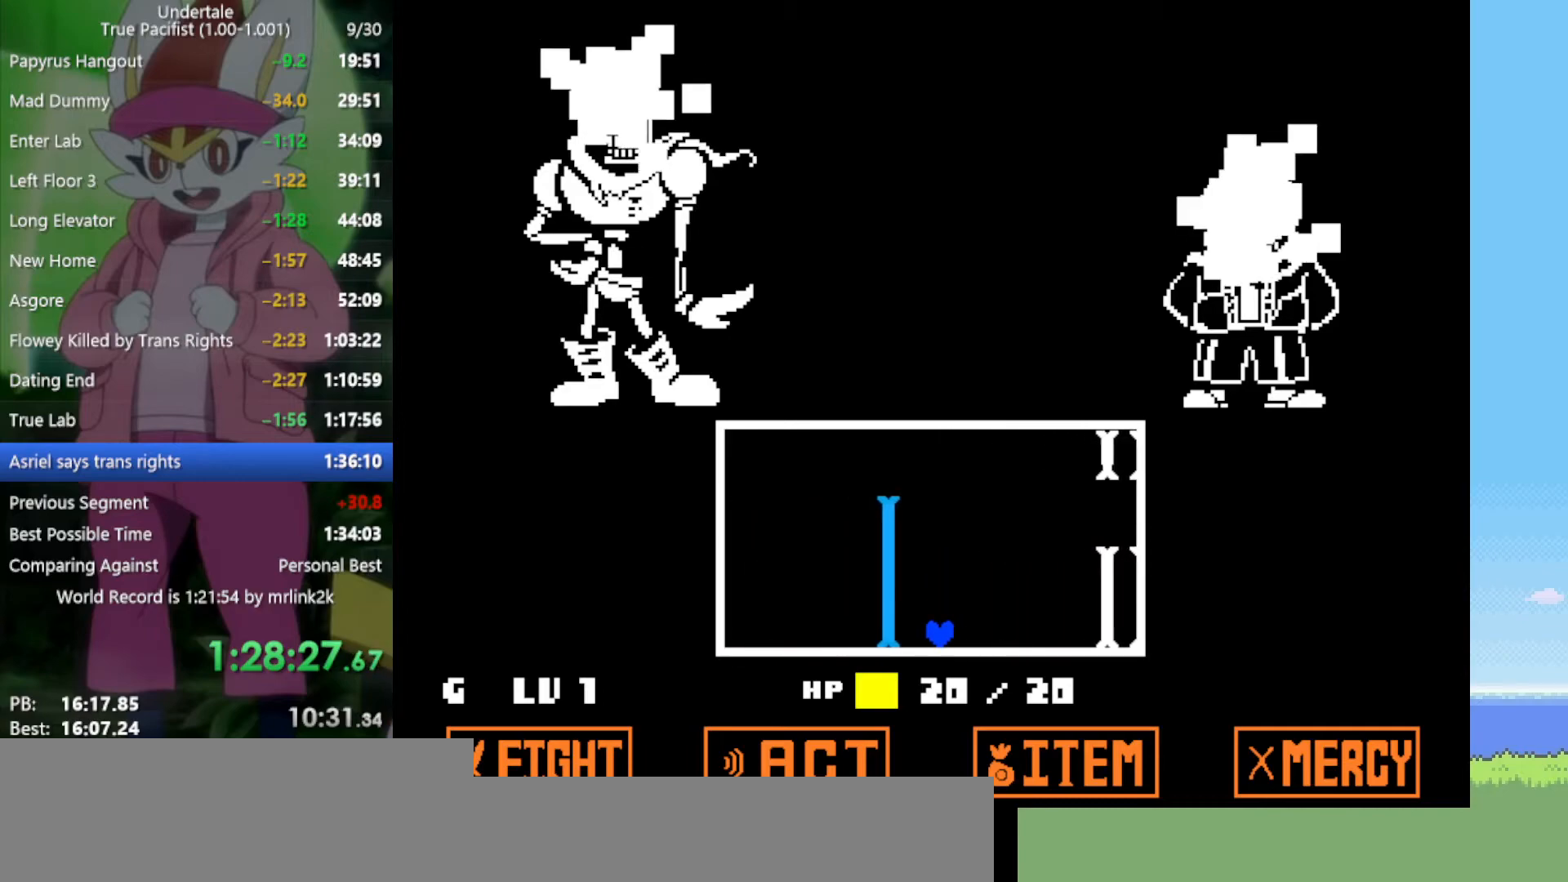
{"keys": [], "events": []}
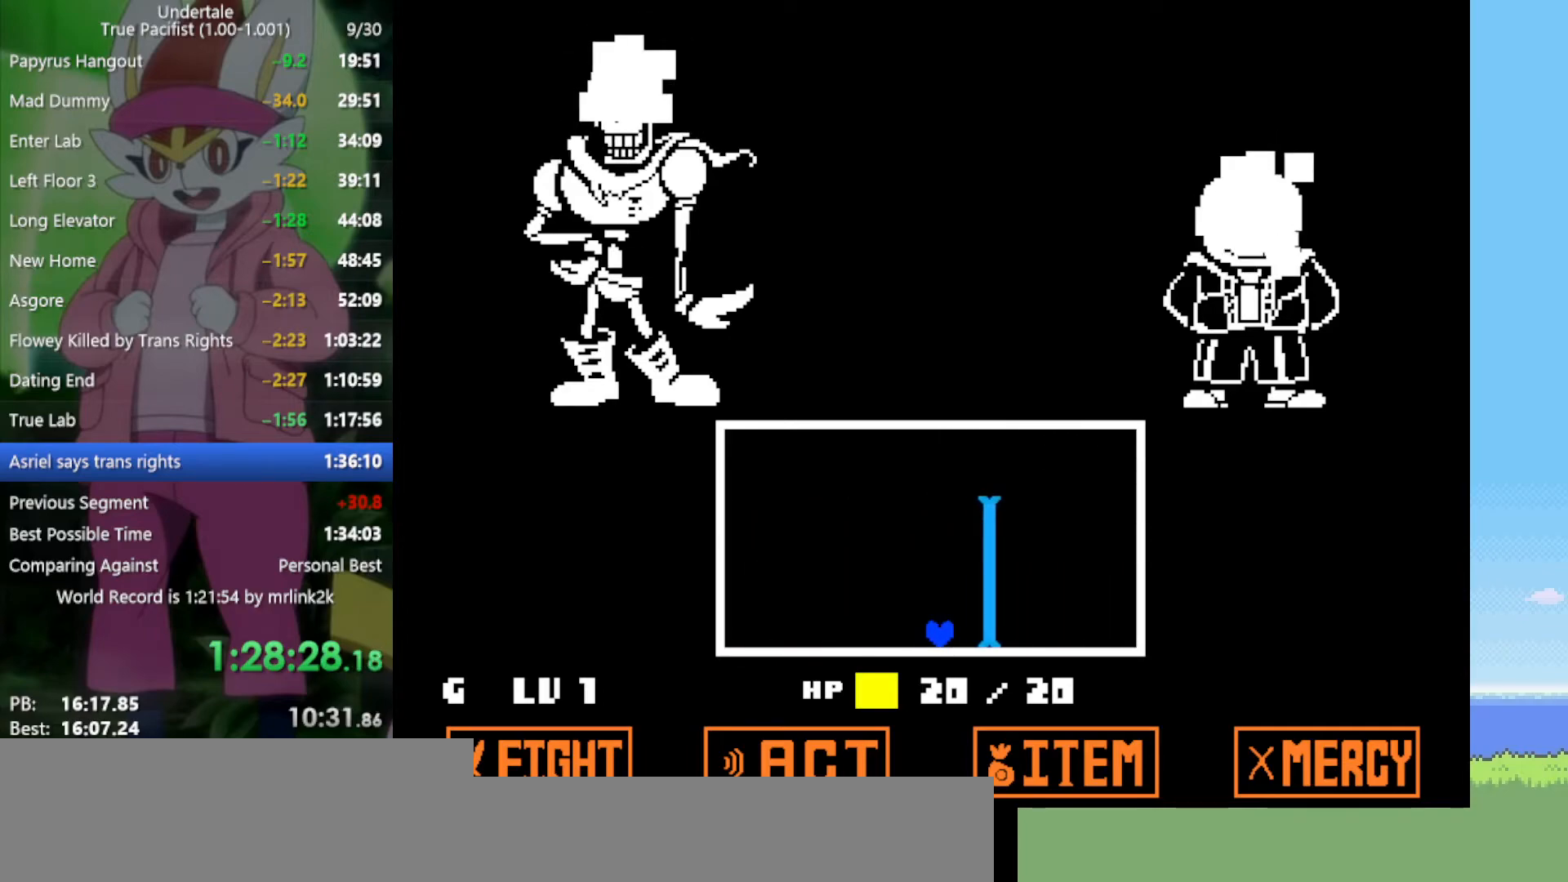
{"keys": ["left", "up"], "events": [[450, "left", "down"], [450, "up", "down"]]}
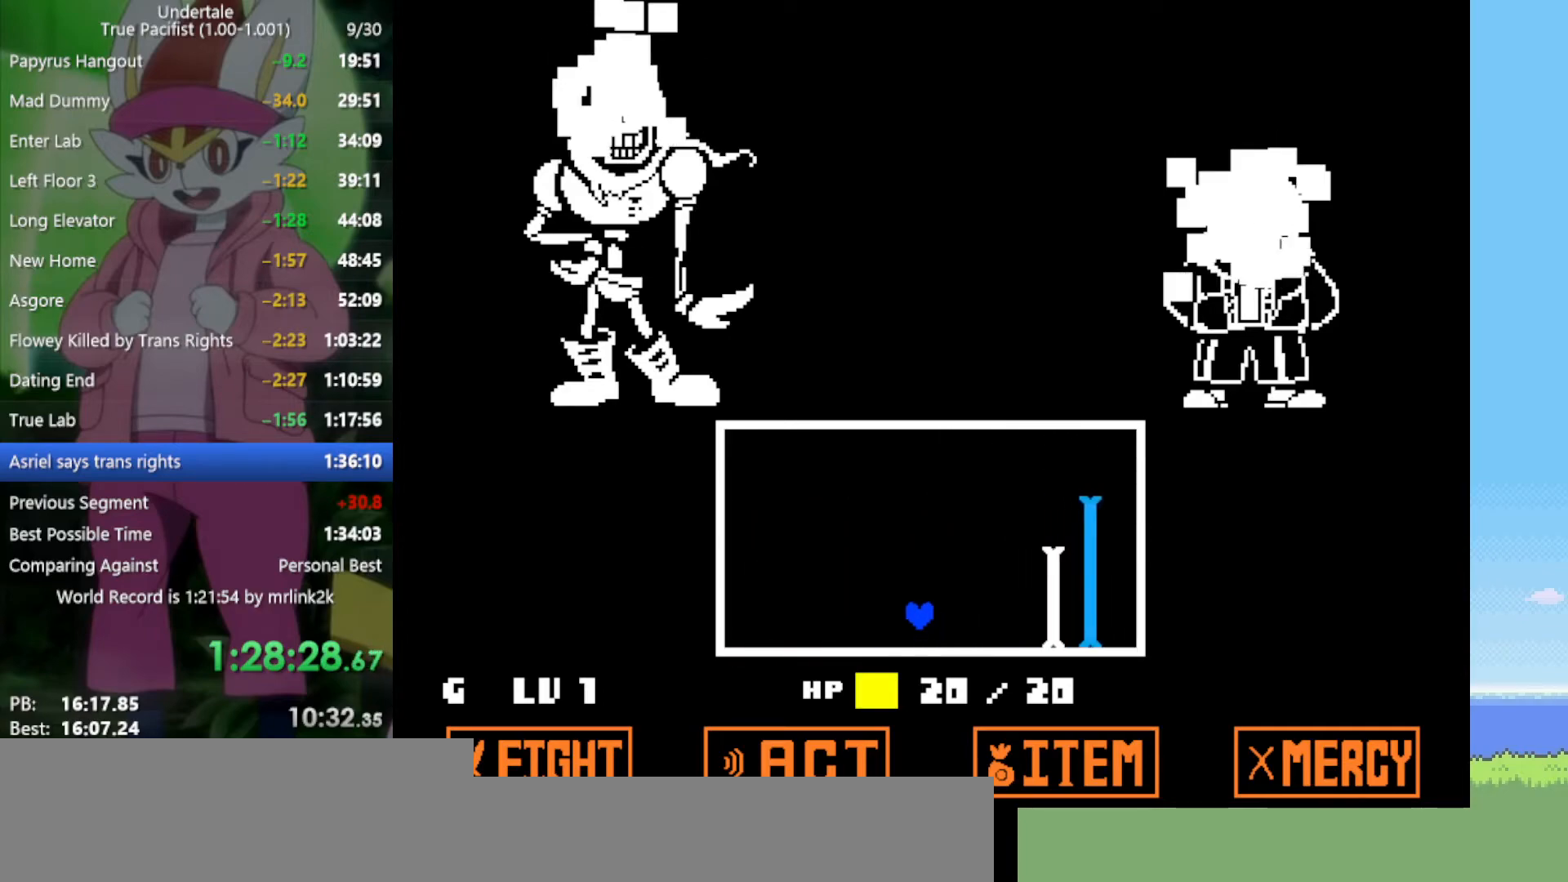
{"keys": ["right"], "events": [[183, "left", "up"], [317, "right", "down"], [500, "up", "up"]]}
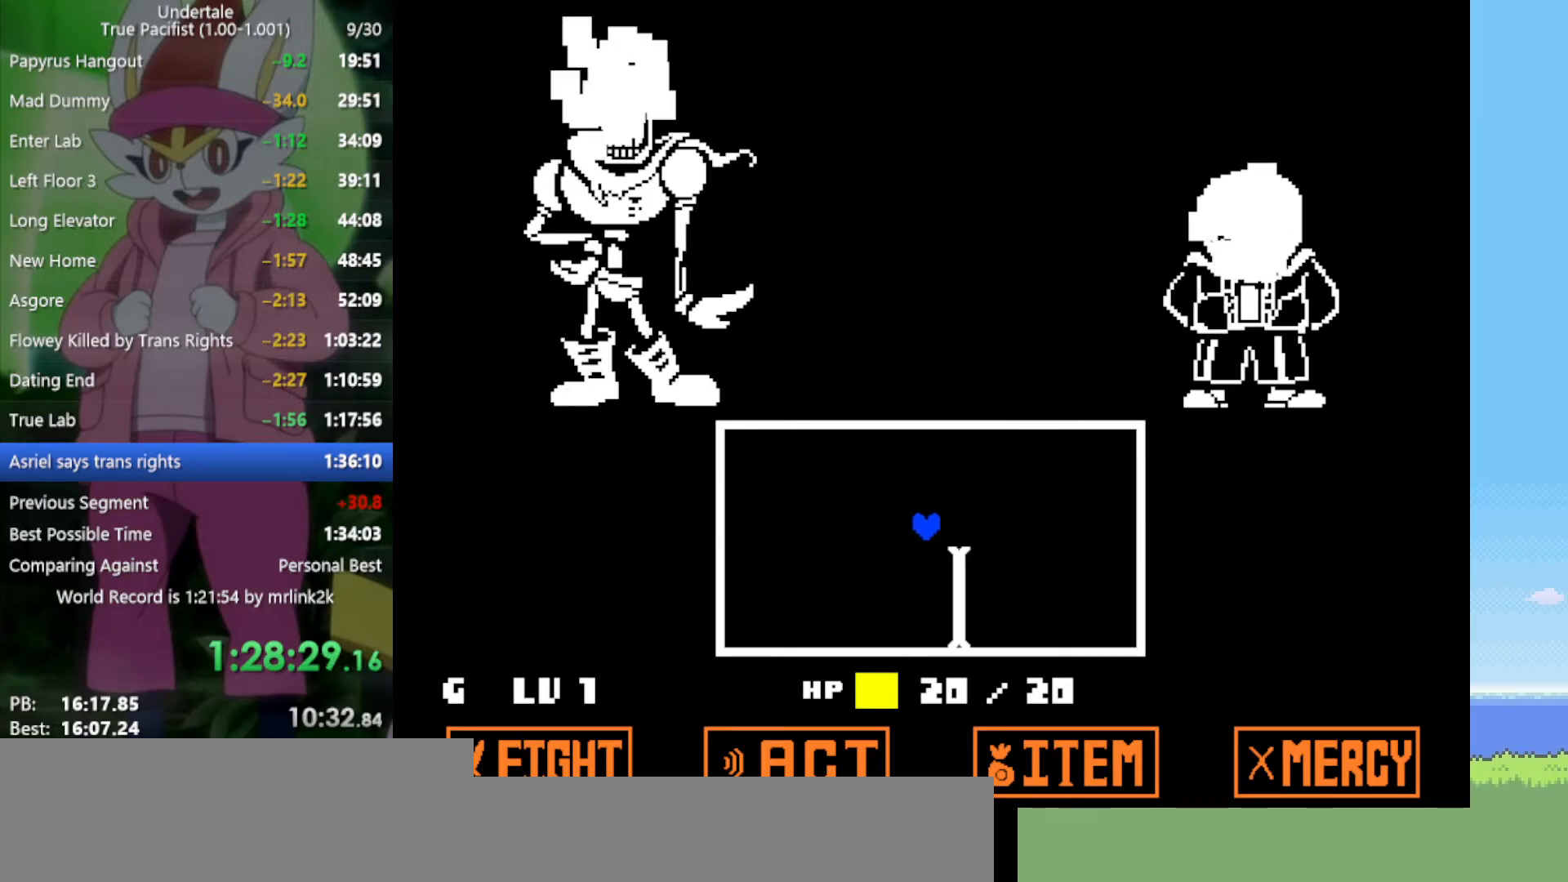
{"keys": [], "events": [[283, "left", "down"], [283, "right", "up"], [467, "left", "up"]]}
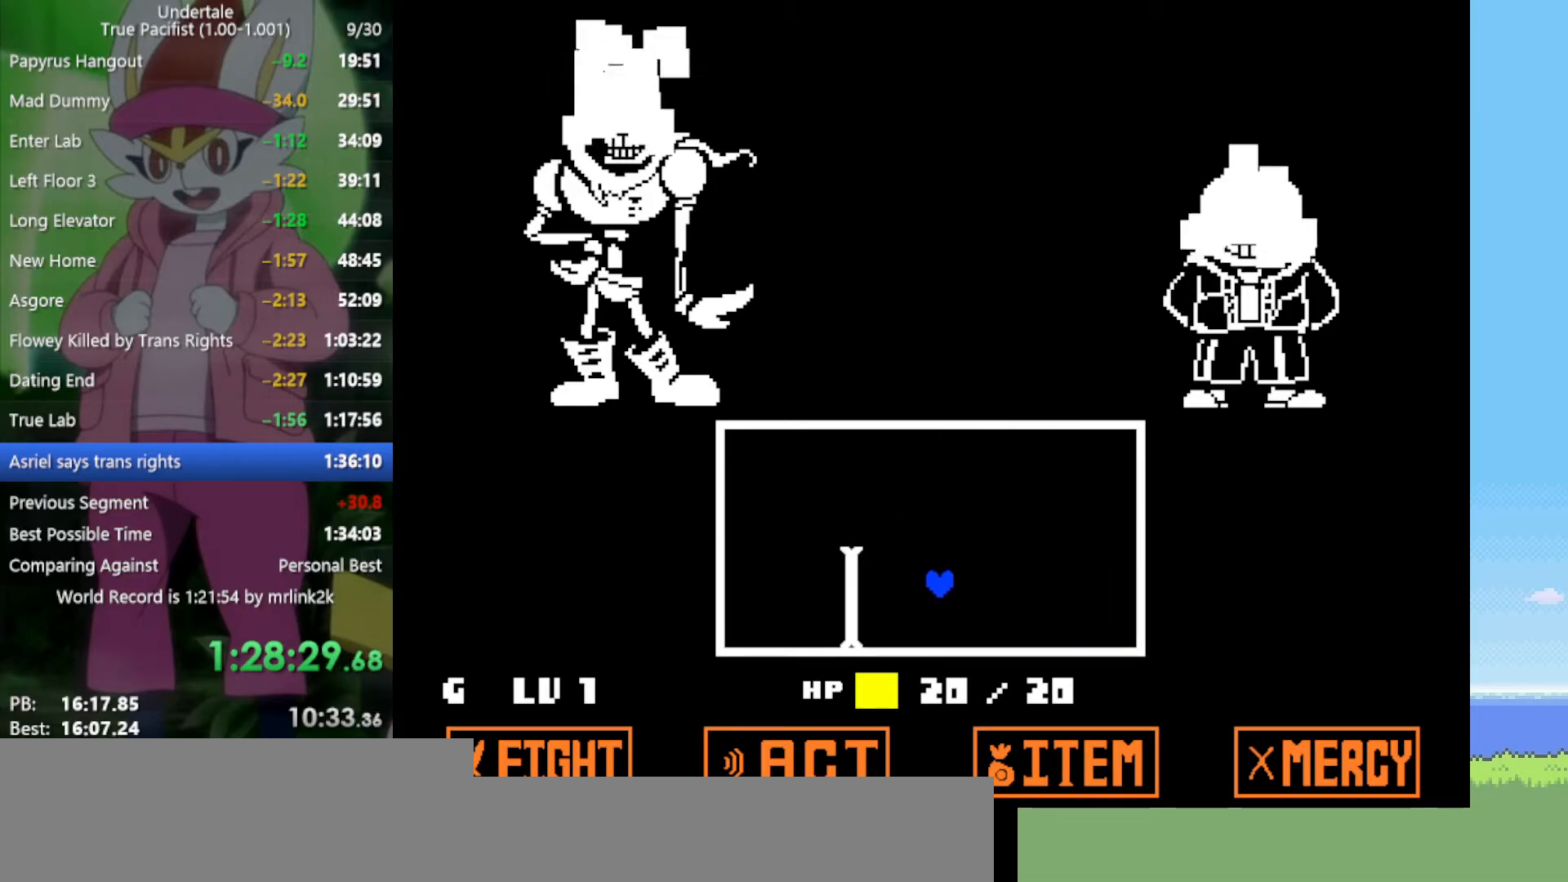
{"keys": [], "events": []}
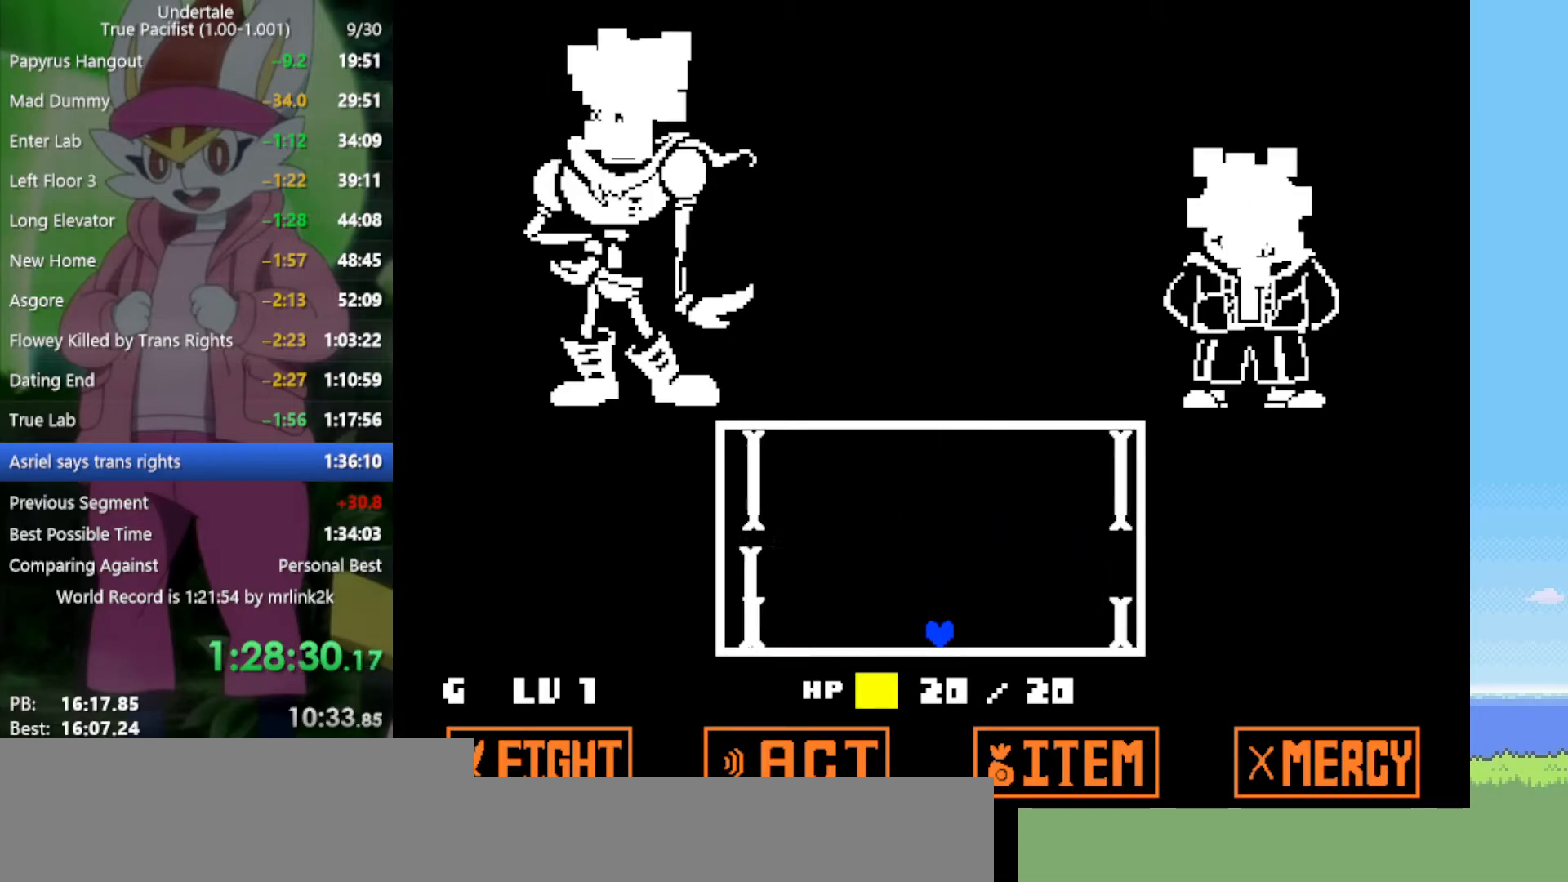
{"keys": [], "events": []}